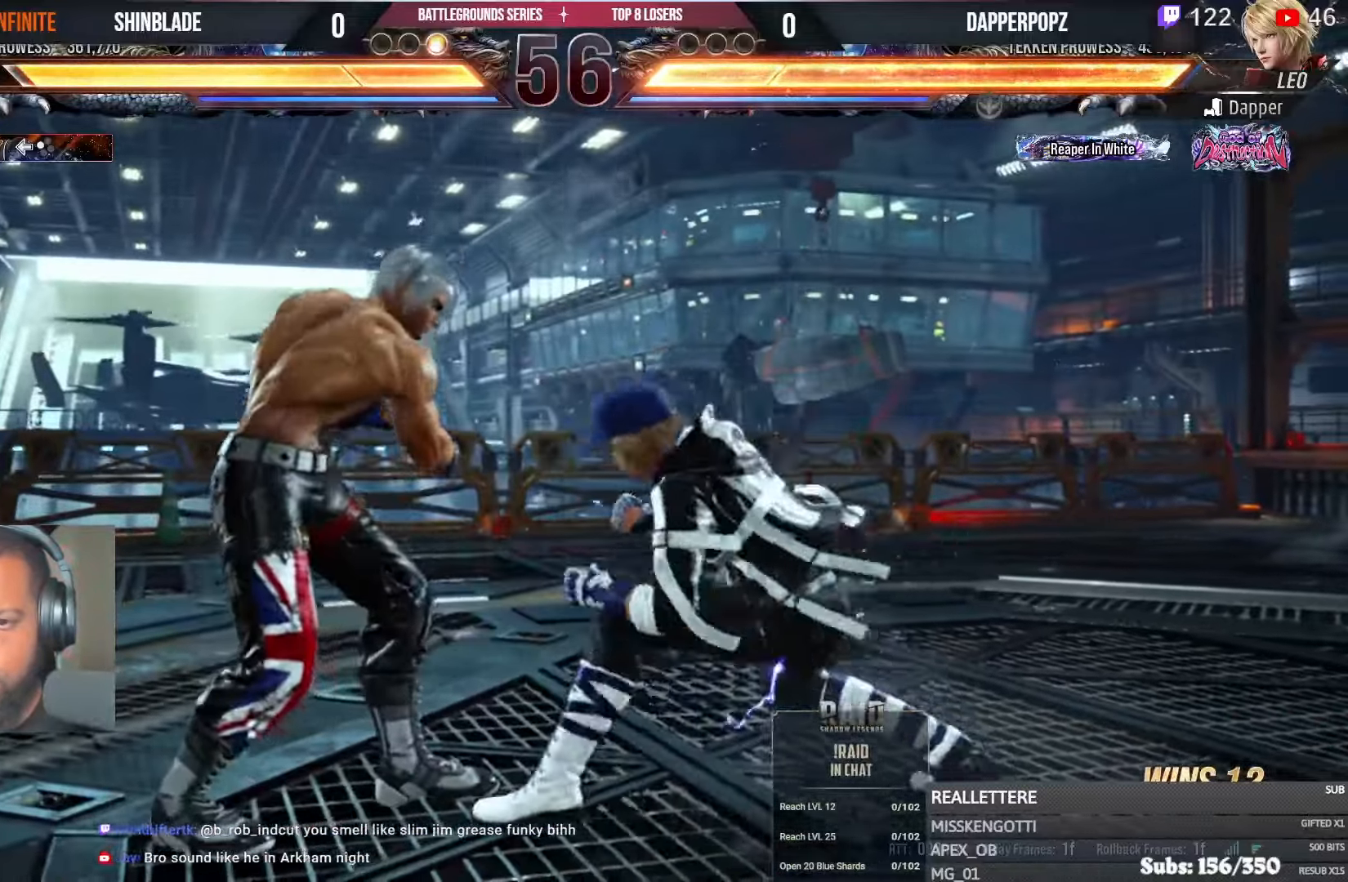
Gameplay with a controller (PlayStation layout); each line is a JSON object with the inputs held at the frame after it. "events" lists button and stick changes between this image and that frame as [ms after this image, input, new state], when the widget could be followed in between.
{"buttons": ["TRIANGLE", "DPAD_DOWN"], "left_stick": "center", "right_stick": "center", "events": [[100, "SQUARE", "up"], [150, "DPAD_LEFT", "down"], [183, "SQUARE", "down"], [233, "DPAD_LEFT", "up"], [233, "SQUARE", "up"], [350, "TRIANGLE", "down"], [450, "DPAD_DOWN", "down"], [450, "TRIANGLE", "up"], [500, "TRIANGLE", "down"]]}
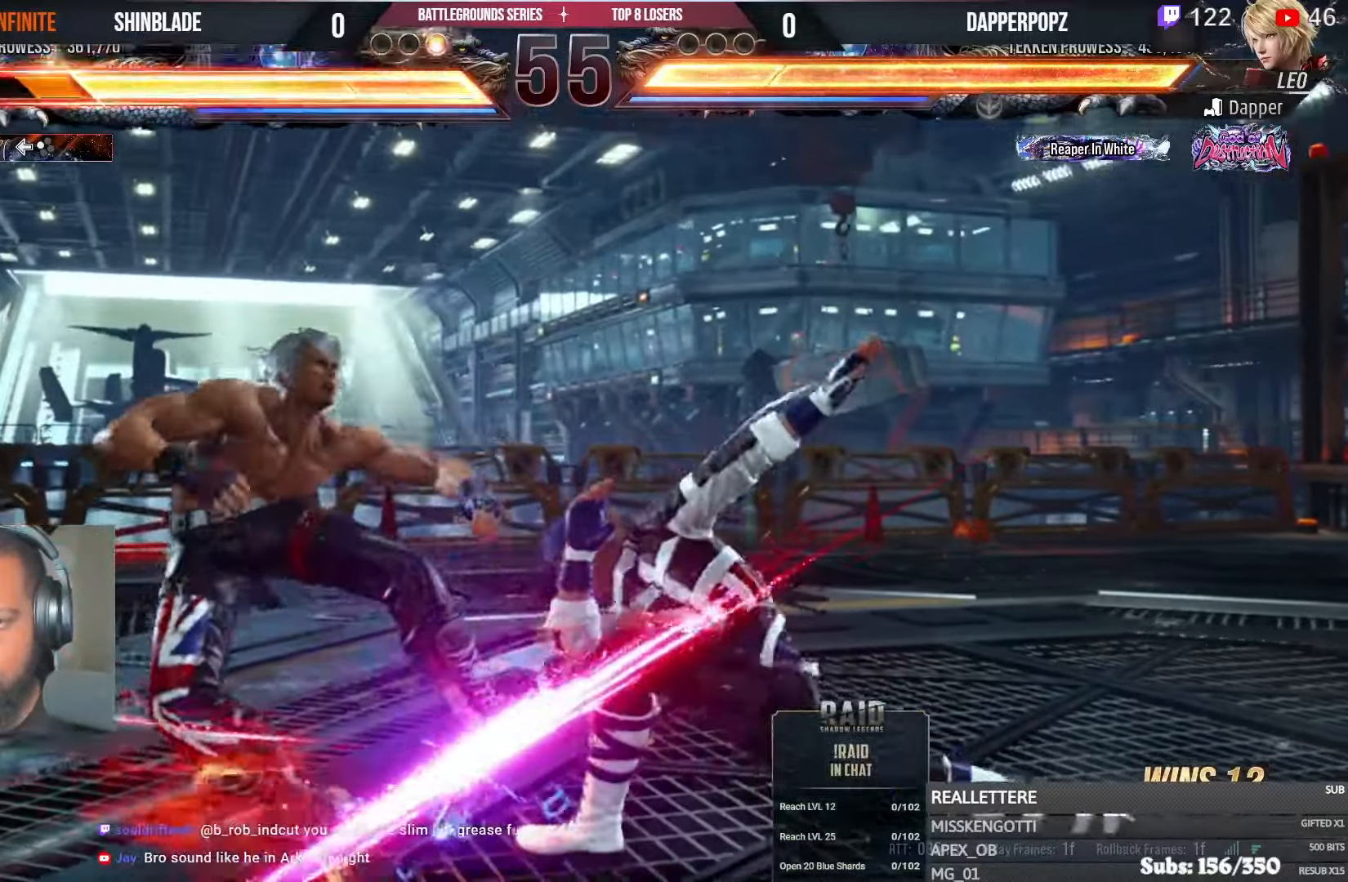
{"buttons": ["DPAD_LEFT"], "left_stick": "center", "right_stick": "center", "events": [[66, "SQUARE", "down"], [83, "DPAD_LEFT", "down"], [83, "TRIANGLE", "up"], [100, "DPAD_DOWN", "up"], [183, "DPAD_LEFT", "up"], [183, "SQUARE", "up"], [250, "DPAD_LEFT", "down"], [333, "DPAD_LEFT", "up"], [383, "DPAD_LEFT", "down"]]}
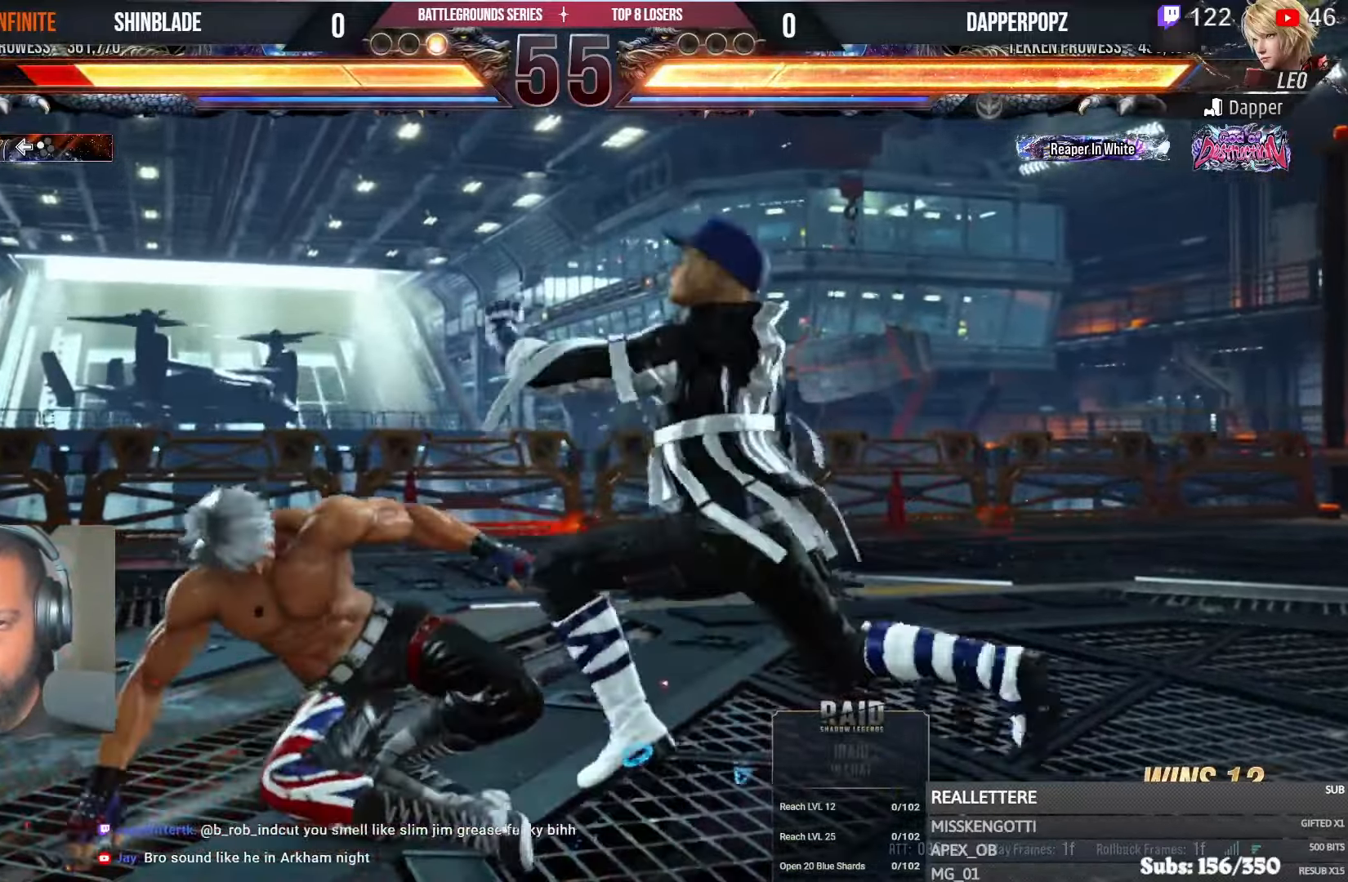
{"buttons": ["SQUARE", "DPAD_LEFT"], "left_stick": "center", "right_stick": "center", "events": [[483, "SQUARE", "down"]]}
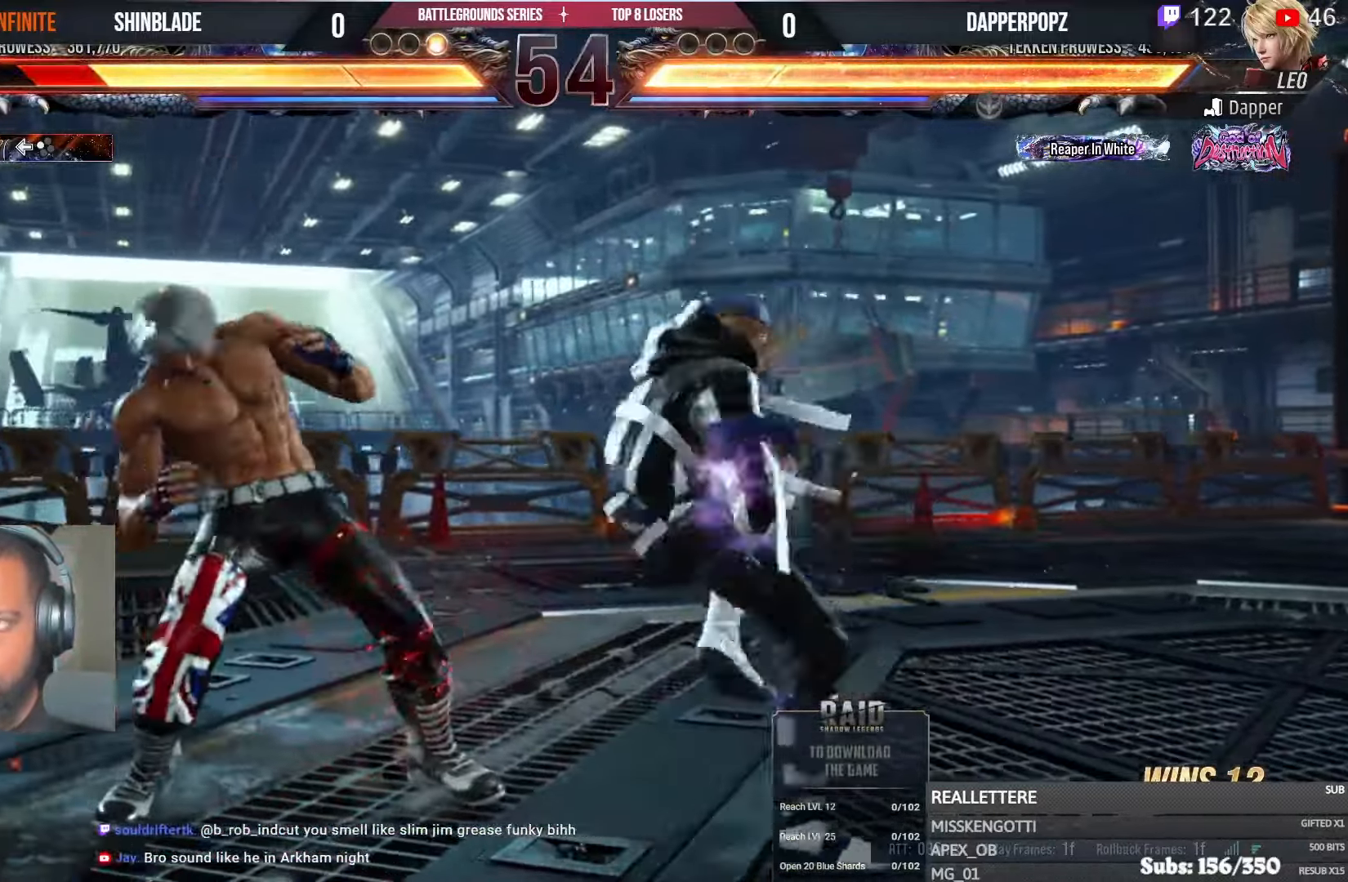
{"buttons": ["DPAD_UP", "DPAD_LEFT"], "left_stick": "center", "right_stick": "center"}
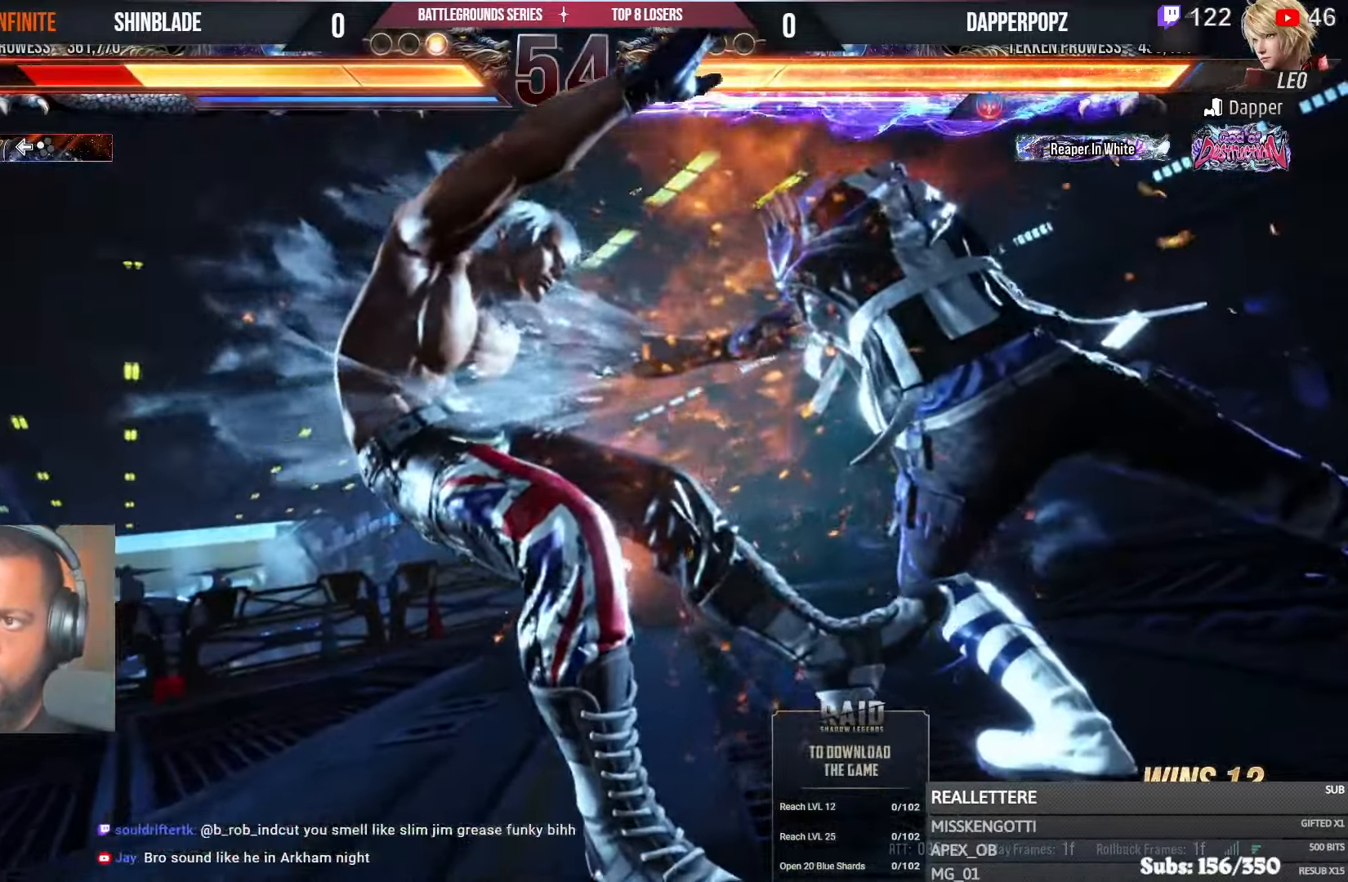
{"buttons": ["DPAD_RIGHT"], "left_stick": "center", "right_stick": "center"}
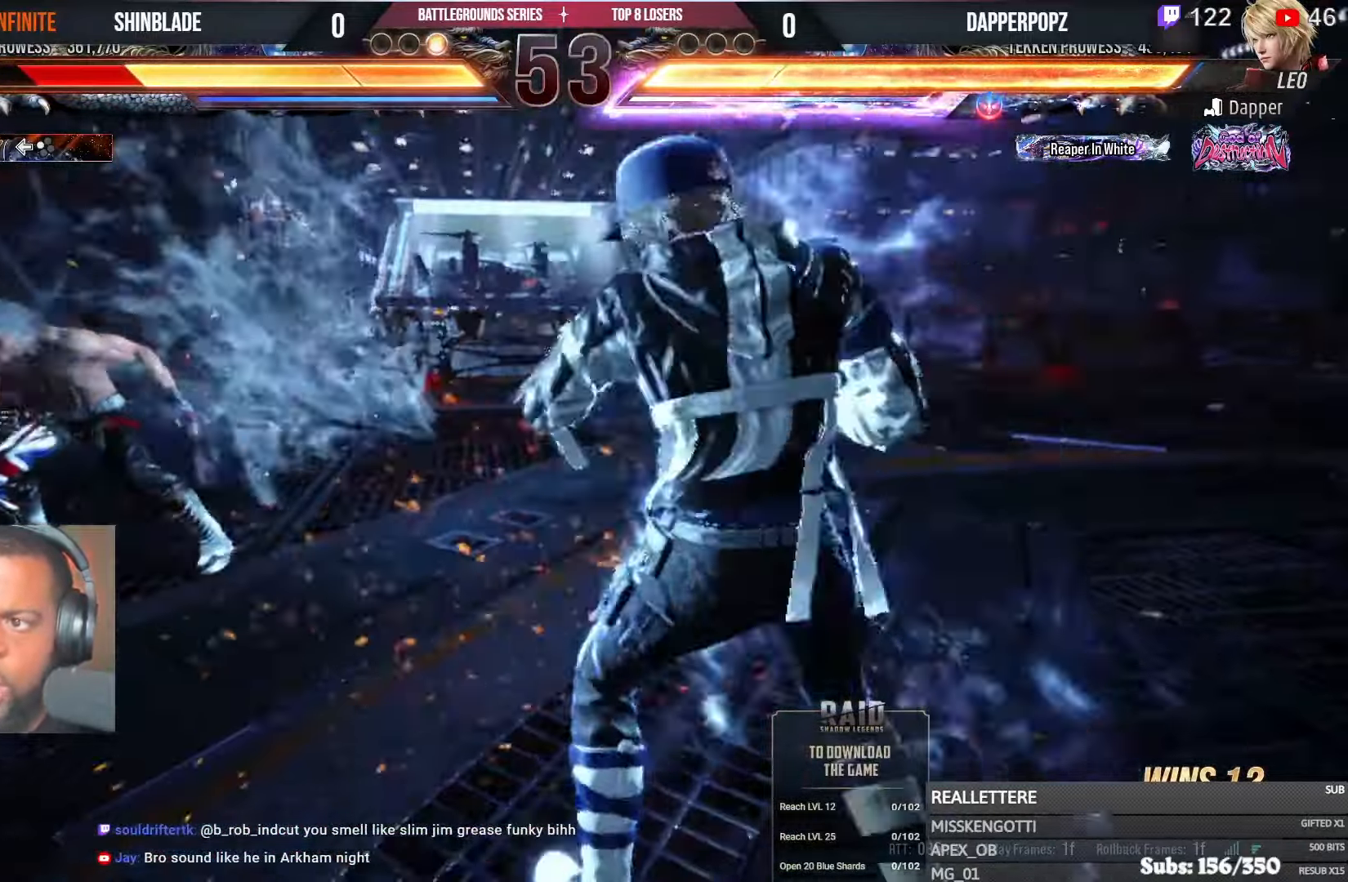
{"buttons": ["CROSS", "CIRCLE", "DPAD_LEFT"], "left_stick": "center", "right_stick": "center"}
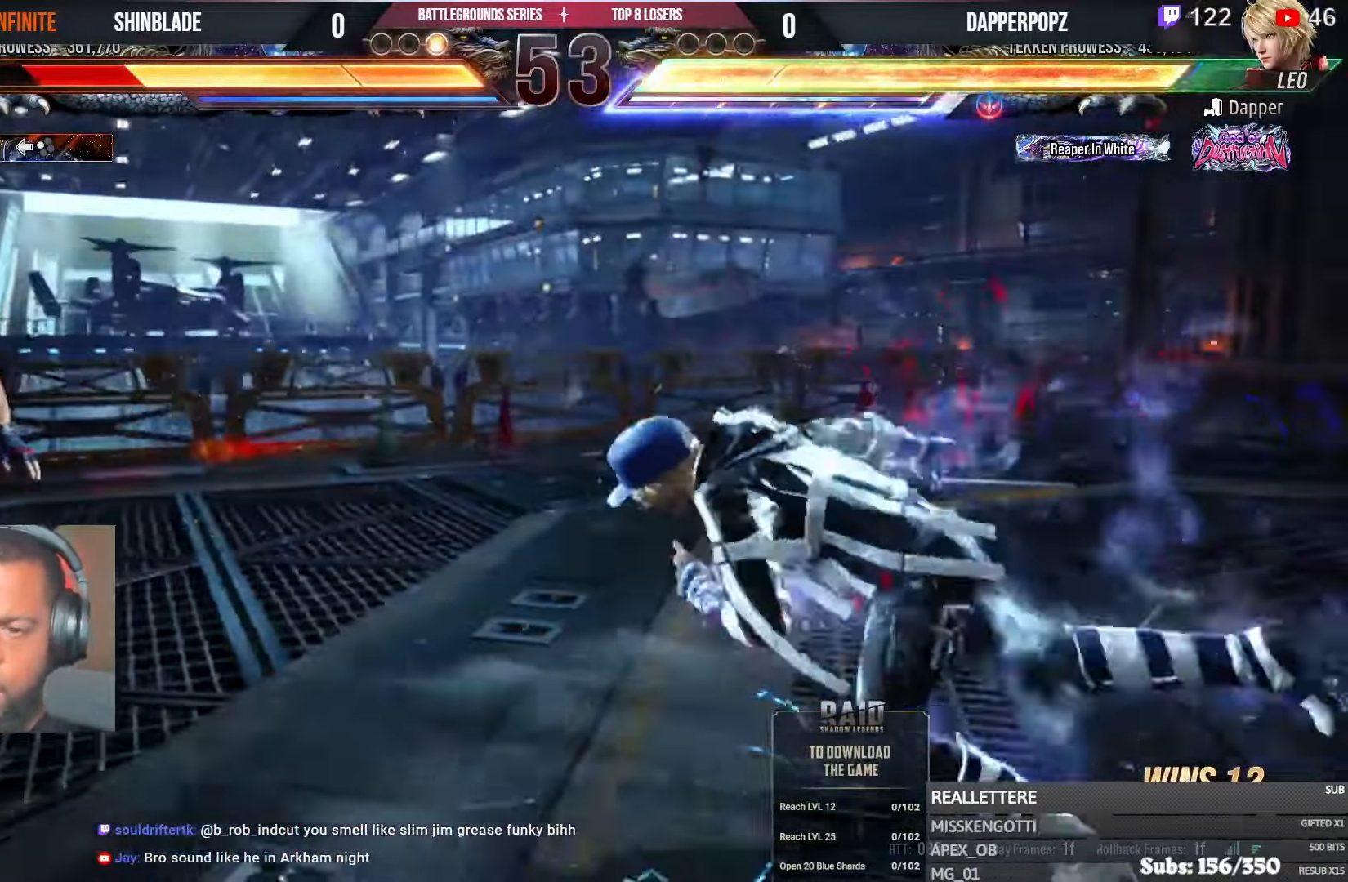
{"buttons": ["DPAD_DOWN", "DPAD_LEFT"], "left_stick": "center", "right_stick": "center", "events": [[50, "DPAD_LEFT", "up"], [83, "CROSS", "up"], [100, "CIRCLE", "up"], [133, "DPAD_LEFT", "down"], [233, "DPAD_LEFT", "up"], [283, "DPAD_LEFT", "down"], [450, "DPAD_DOWN", "down"]]}
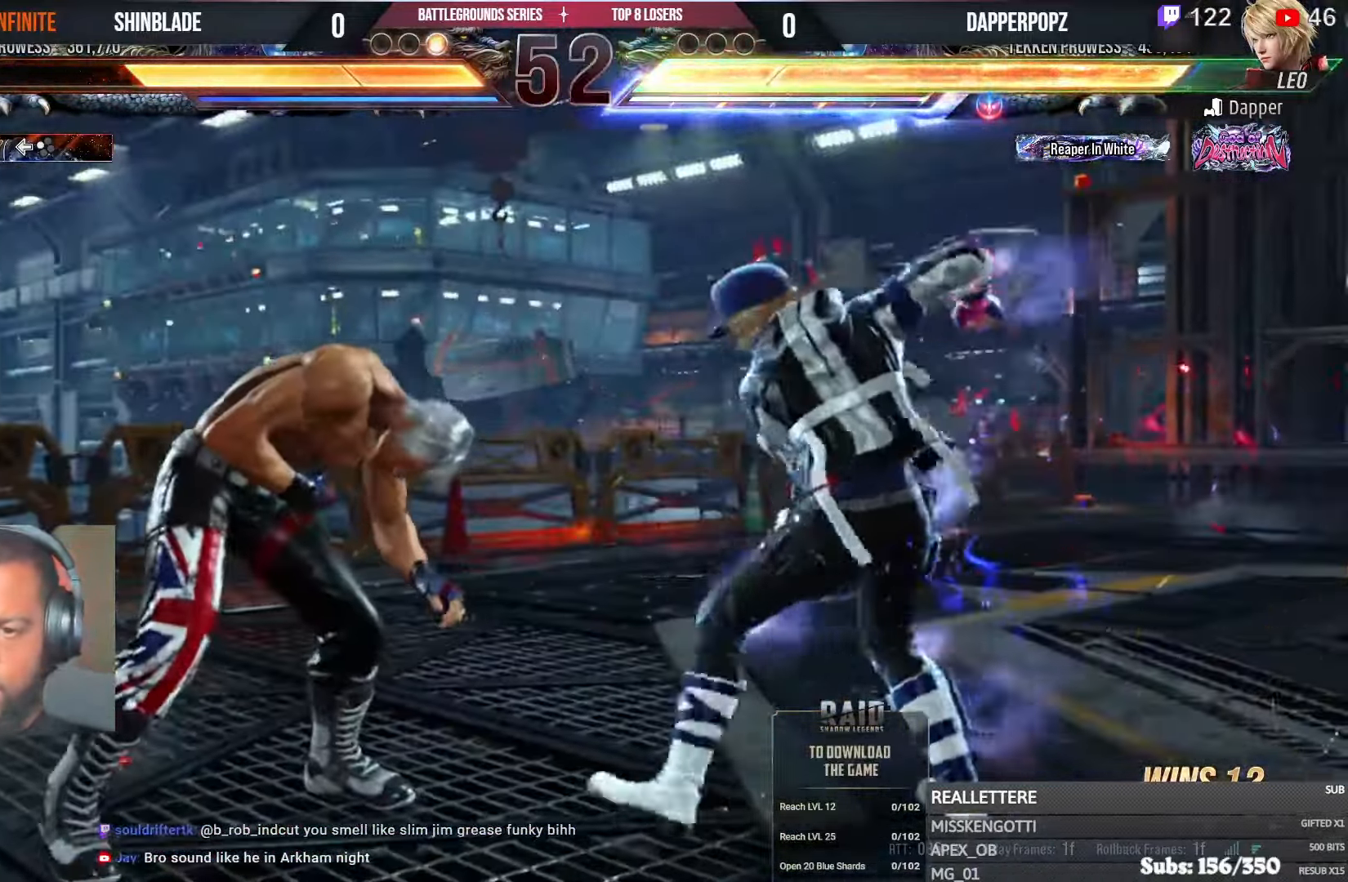
{"buttons": ["TRIANGLE"], "left_stick": "center", "right_stick": "center", "events": [[300, "DPAD_DOWN", "up"], [300, "DPAD_LEFT", "up"], [366, "SQUARE", "down"], [500, "SQUARE", "up"], [500, "TRIANGLE", "down"]]}
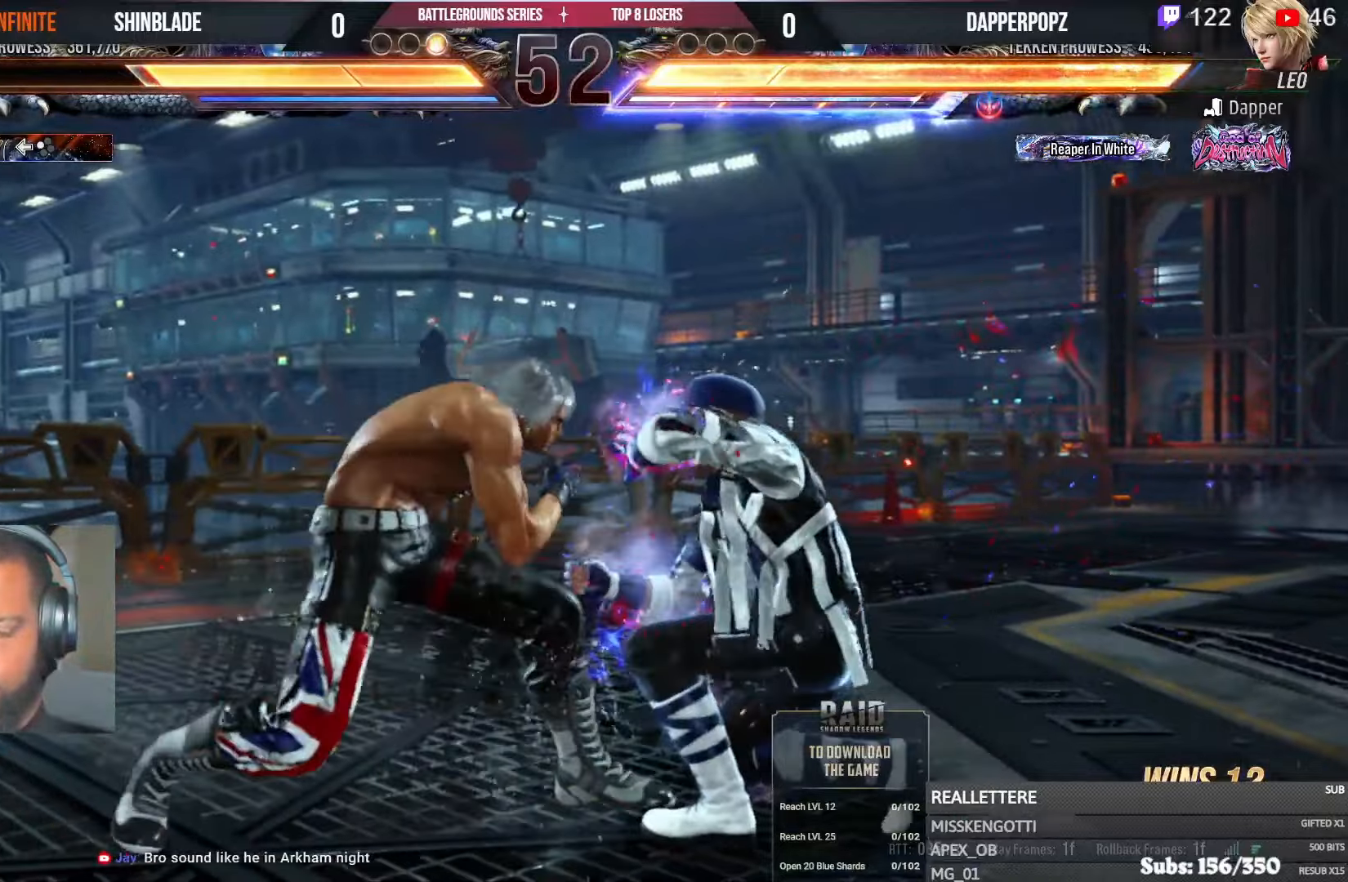
{"buttons": ["CROSS", "SQUARE", "DPAD_DOWN", "DPAD_LEFT"], "left_stick": "center", "right_stick": "center", "events": [[83, "SQUARE", "down"], [100, "DPAD_RIGHT", "down"], [116, "TRIANGLE", "up"], [150, "DPAD_RIGHT", "up"], [150, "TRIANGLE", "down"], [200, "SQUARE", "up"], [250, "DPAD_DOWN", "down"], [250, "DPAD_RIGHT", "down"], [250, "SQUARE", "down"], [300, "DPAD_RIGHT", "up"], [316, "DPAD_LEFT", "down"], [383, "SQUARE", "up"], [400, "SQUARE", "down"], [500, "CROSS", "down"], [500, "TRIANGLE", "up"]]}
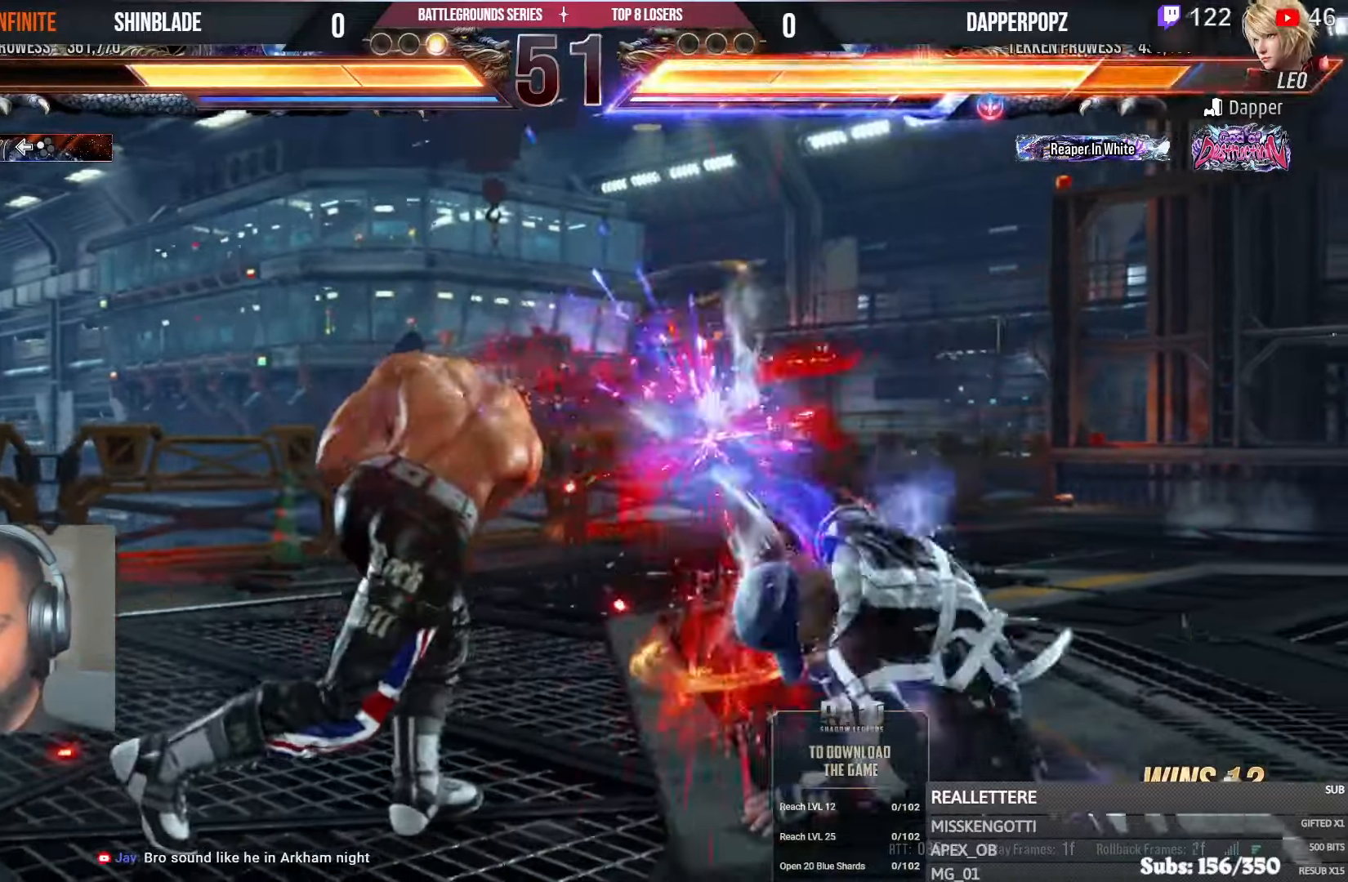
{"buttons": ["CROSS", "DPAD_UP"], "left_stick": "center", "right_stick": "center", "events": [[50, "SQUARE", "up"], [150, "DPAD_DOWN", "up"], [233, "CROSS", "up"], [233, "DPAD_LEFT", "up"], [333, "DPAD_LEFT", "down"], [333, "DPAD_UP", "down"], [350, "CROSS", "down"], [500, "DPAD_LEFT", "up"]]}
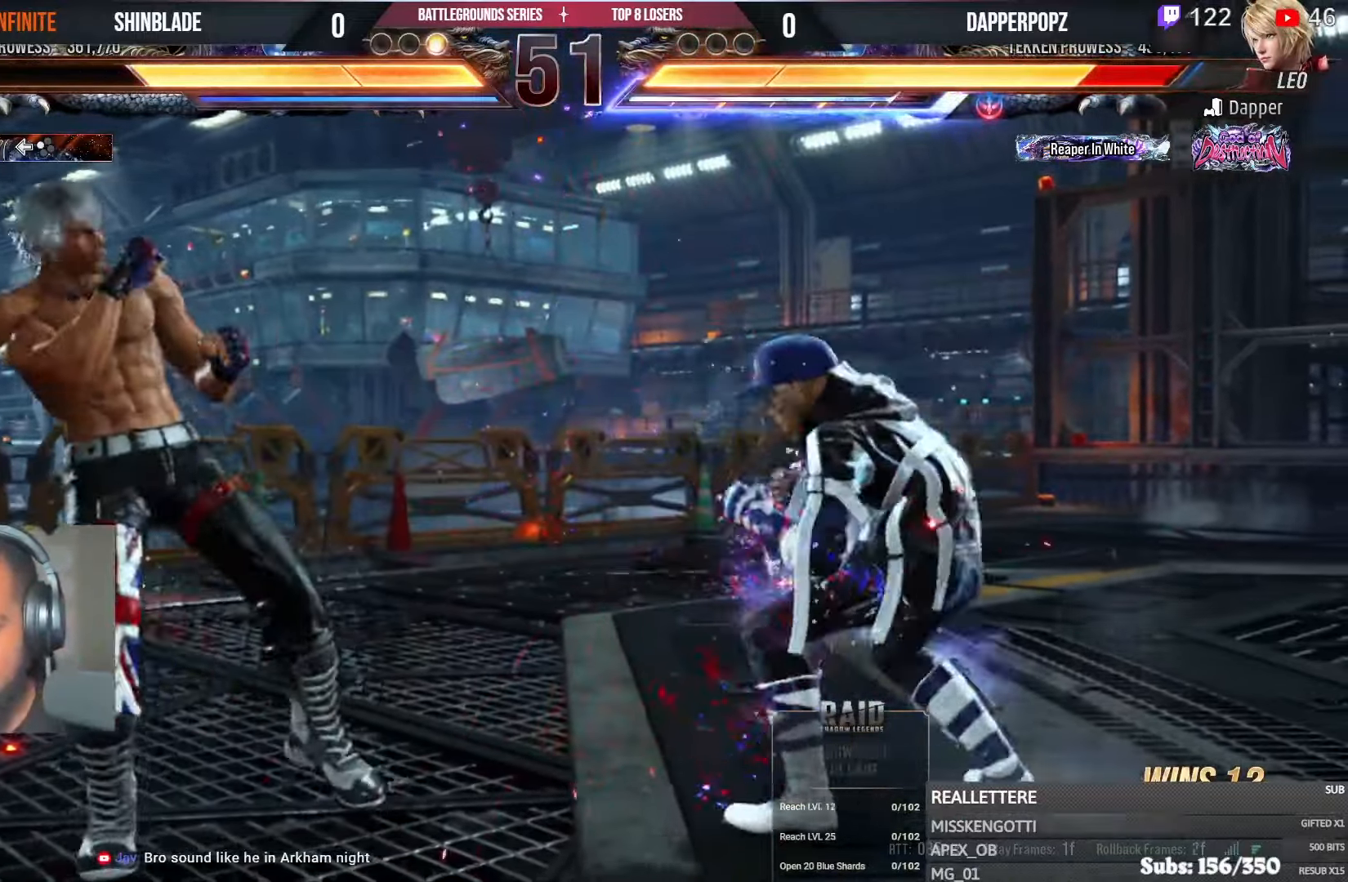
{"buttons": ["CROSS", "DPAD_DOWN", "DPAD_LEFT"], "left_stick": "center", "right_stick": "center", "events": [[50, "DPAD_UP", "up"], [66, "CROSS", "up"], [266, "DPAD_DOWN", "down"], [266, "DPAD_RIGHT", "down"], [283, "CROSS", "down"], [416, "DPAD_RIGHT", "up"], [450, "DPAD_LEFT", "down"]]}
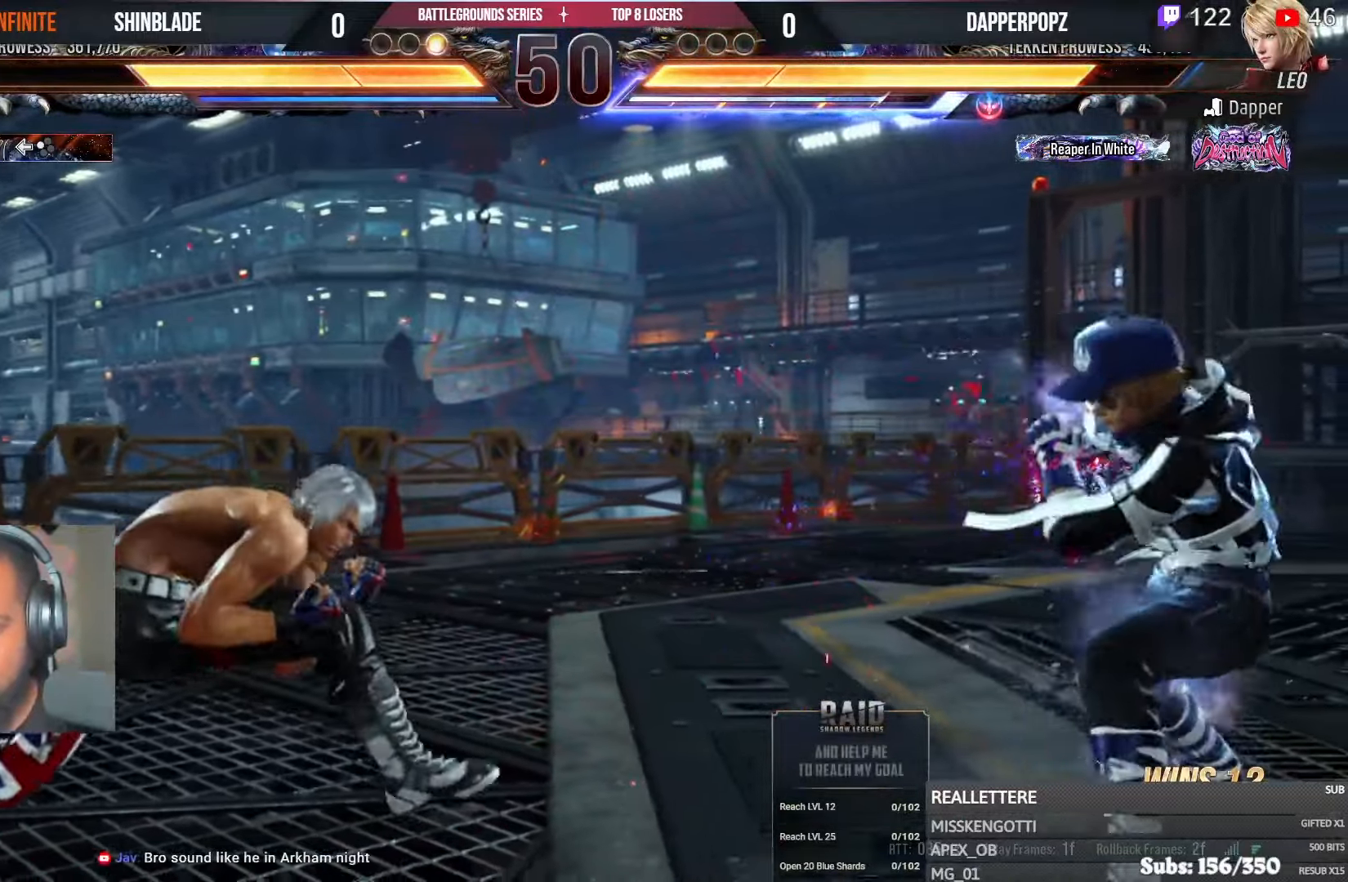
{"buttons": ["TRIANGLE", "DPAD_RIGHT"], "left_stick": "center", "right_stick": "center", "events": [[33, "CROSS", "up"], [100, "DPAD_DOWN", "up"], [133, "DPAD_LEFT", "up"], [200, "CIRCLE", "down"], [200, "CROSS", "down"], [283, "CIRCLE", "up"], [283, "CROSS", "up"], [366, "TRIANGLE", "down"], [383, "DPAD_RIGHT", "down"]]}
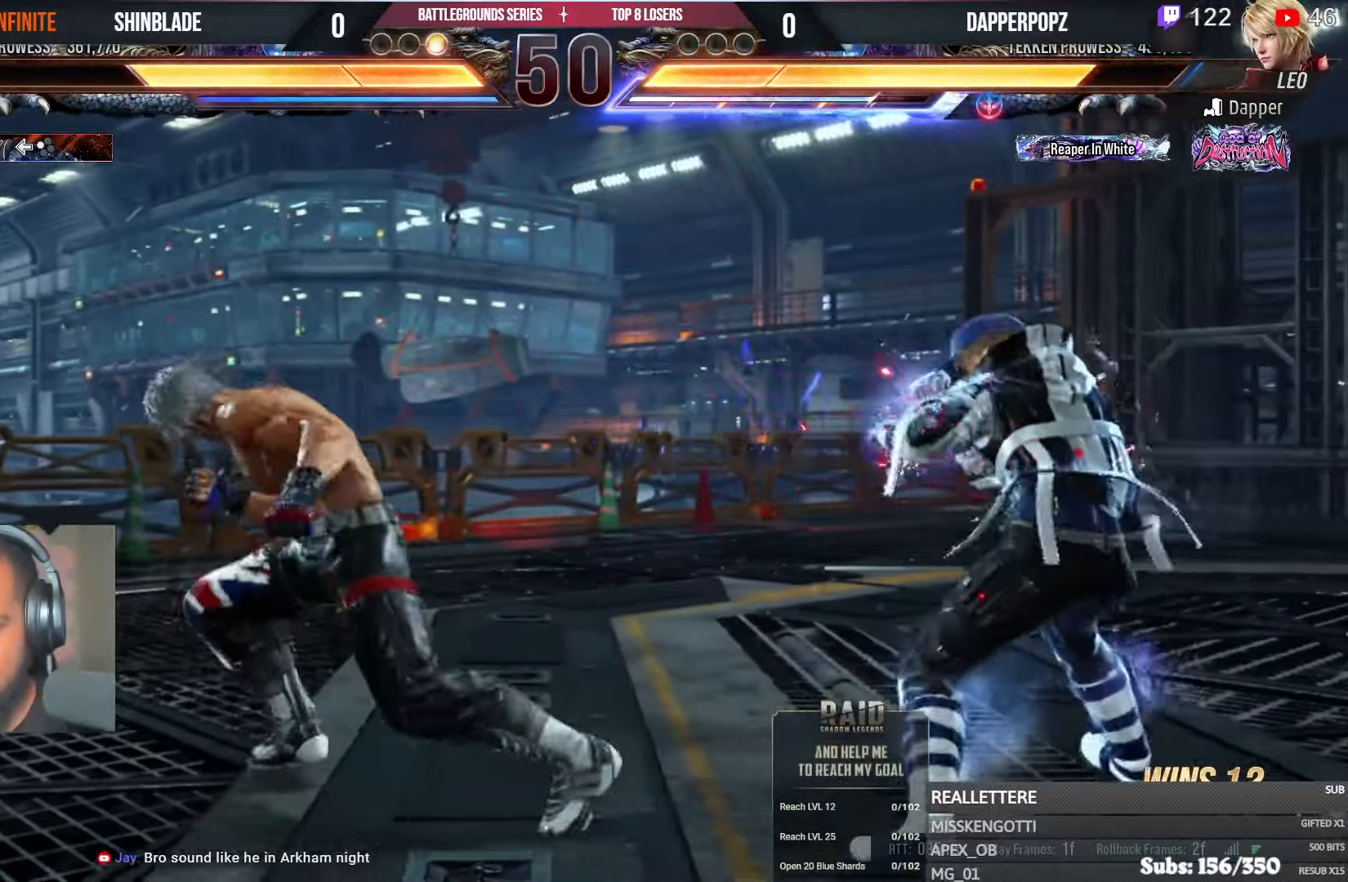
{"buttons": [], "left_stick": "center", "right_stick": "center", "events": [[116, "SQUARE", "down"], [133, "TRIANGLE", "up"], [183, "SQUARE", "up"], [216, "TRIANGLE", "down"], [233, "SQUARE", "down"], [333, "DPAD_RIGHT", "up"], [350, "SQUARE", "up"], [350, "TRIANGLE", "up"], [433, "DPAD_LEFT", "down"], [483, "DPAD_LEFT", "up"]]}
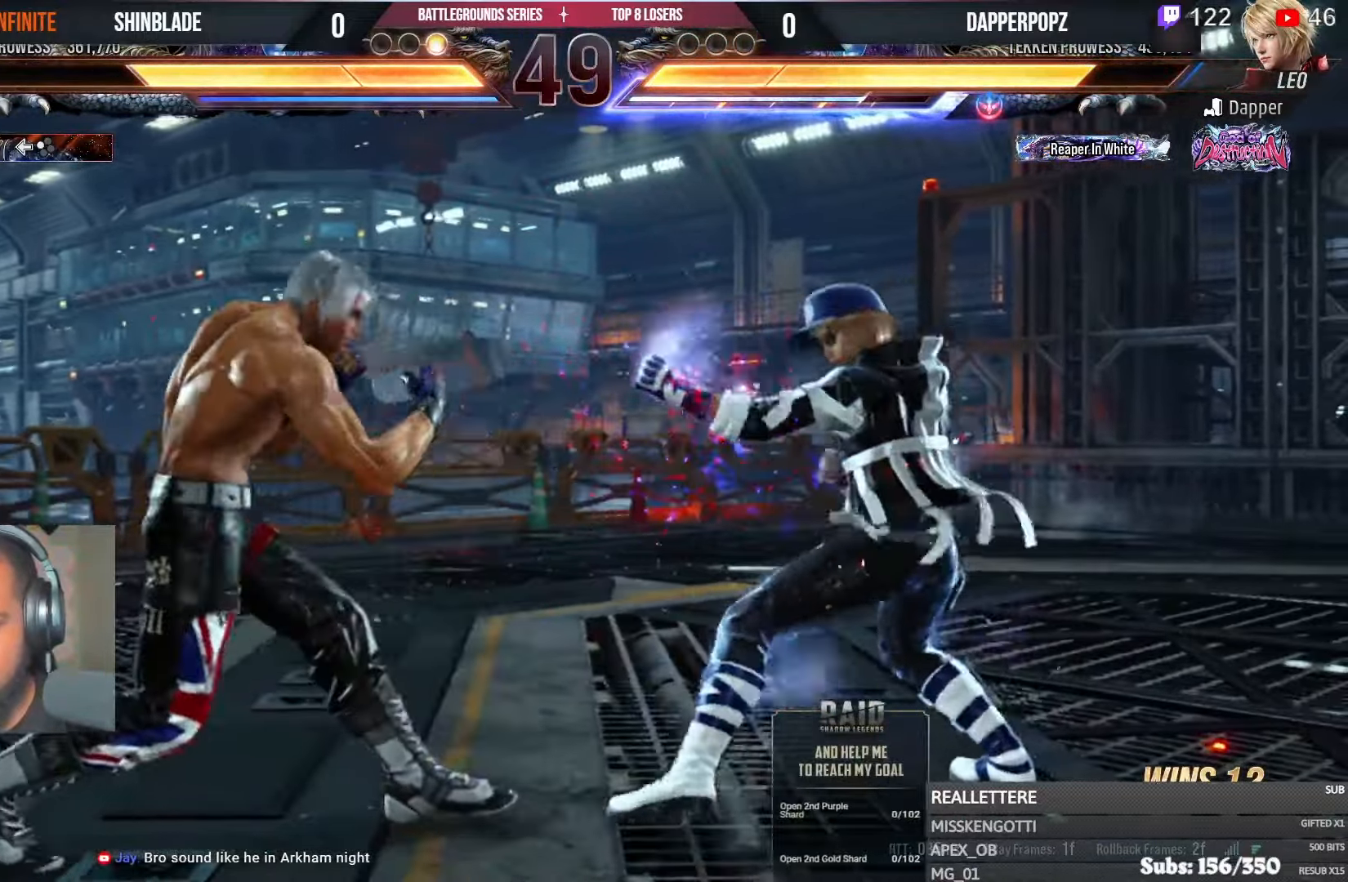
{"buttons": ["DPAD_LEFT"], "left_stick": "center", "right_stick": "center", "events": [[50, "DPAD_LEFT", "down"], [116, "SQUARE", "down"], [500, "SQUARE", "up"]]}
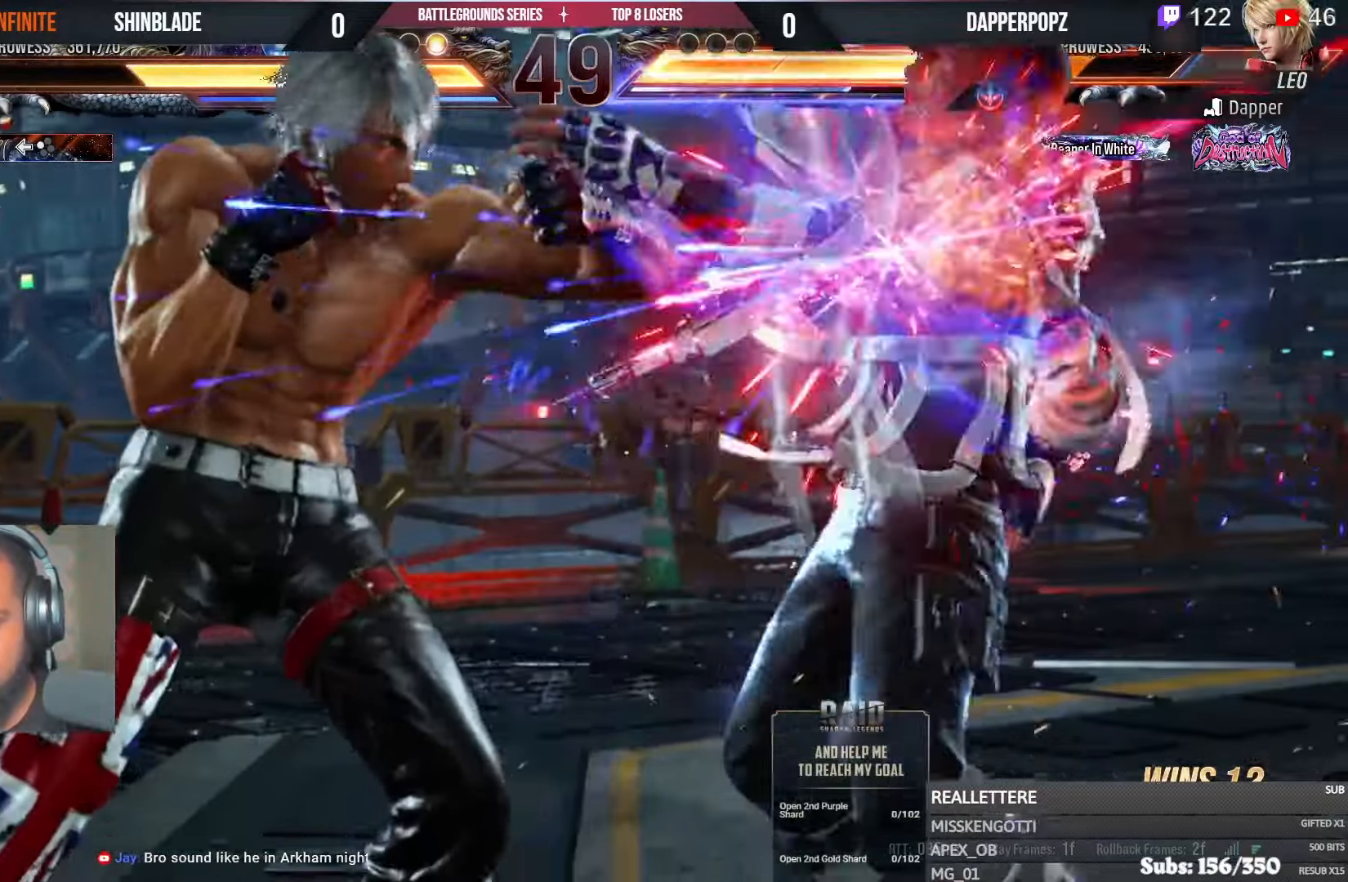
{"buttons": ["CROSS", "DPAD_RIGHT"], "left_stick": "center", "right_stick": "center", "events": [[33, "DPAD_LEFT", "up"], [83, "DPAD_RIGHT", "down"], [116, "CROSS", "down"]]}
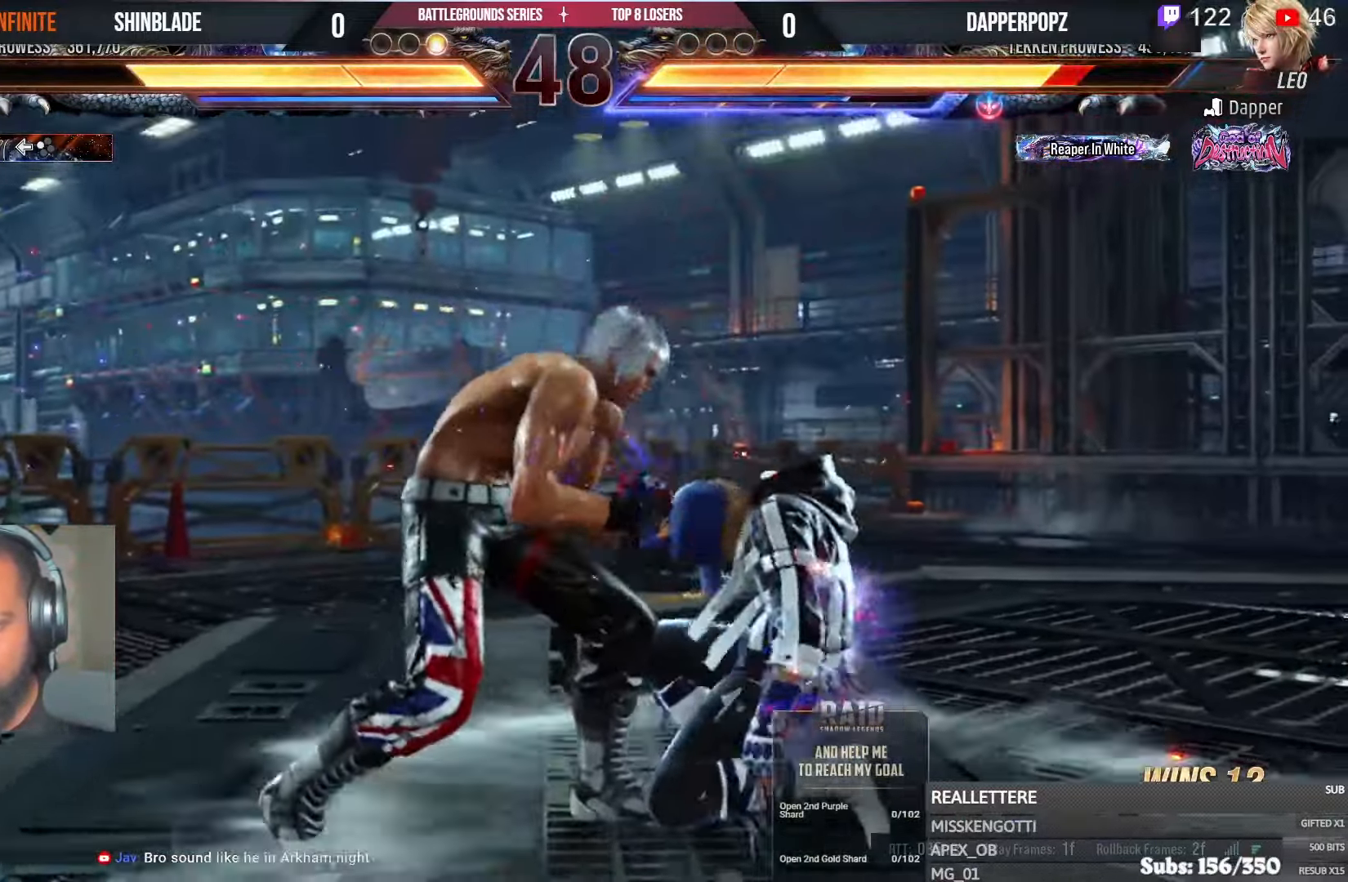
{"buttons": ["SQUARE", "DPAD_RIGHT"], "left_stick": "center", "right_stick": "center", "events": [[100, "CROSS", "up"], [100, "SQUARE", "down"], [133, "DPAD_RIGHT", "up"], [200, "SQUARE", "up"], [250, "DPAD_RIGHT", "down"], [250, "SQUARE", "down"], [350, "SQUARE", "up"], [383, "SQUARE", "down"], [416, "SQUARE", "up"], [483, "SQUARE", "down"]]}
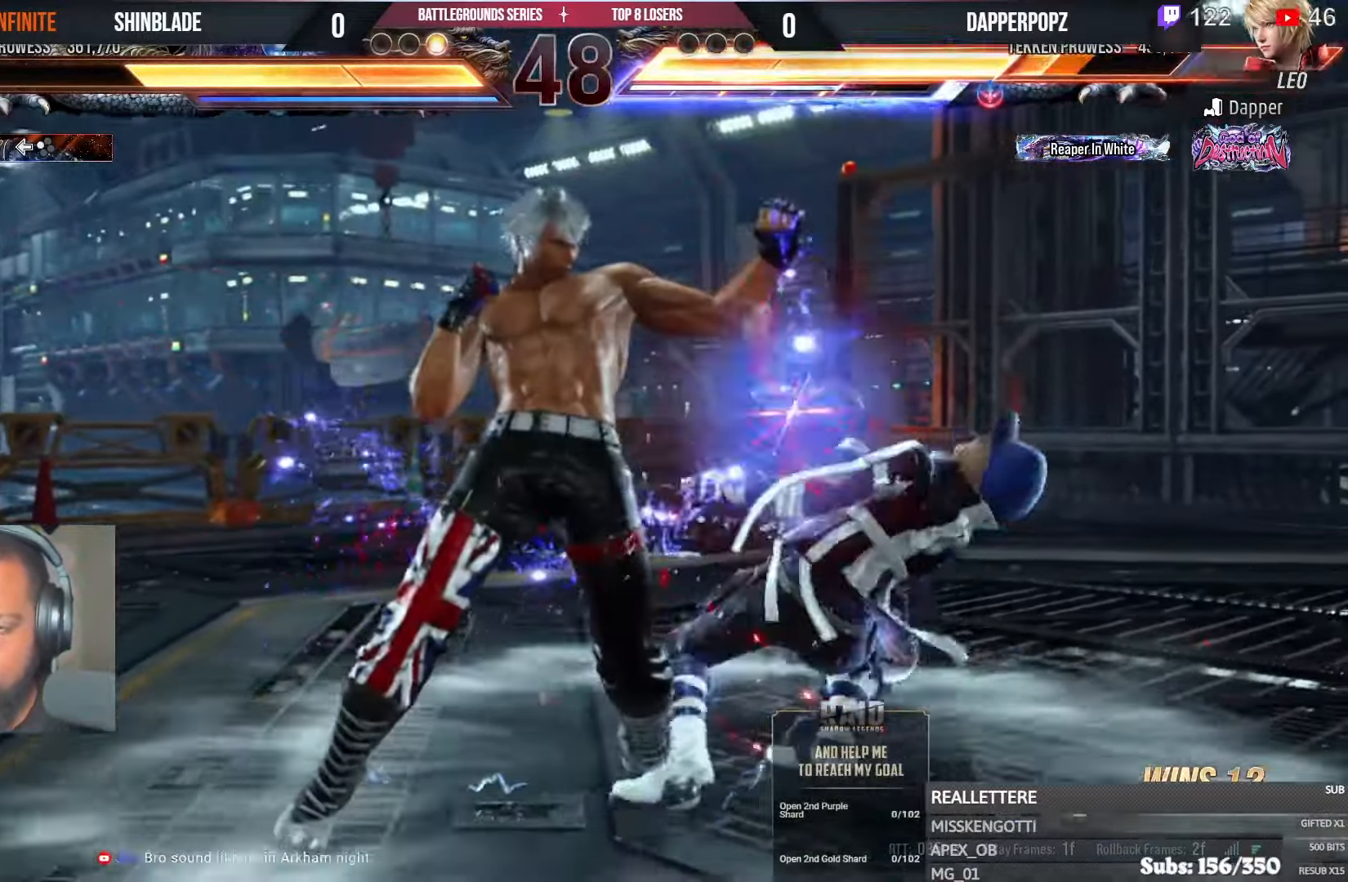
{"buttons": ["SQUARE", "TRIANGLE"], "left_stick": "center", "right_stick": "center", "events": [[83, "DPAD_RIGHT", "up"], [100, "SQUARE", "up"], [233, "DPAD_DOWN", "down"], [233, "DPAD_RIGHT", "down"], [283, "SQUARE", "down"], [383, "SQUARE", "up"], [383, "TRIANGLE", "down"], [483, "DPAD_RIGHT", "up"], [500, "DPAD_DOWN", "up"], [500, "SQUARE", "down"]]}
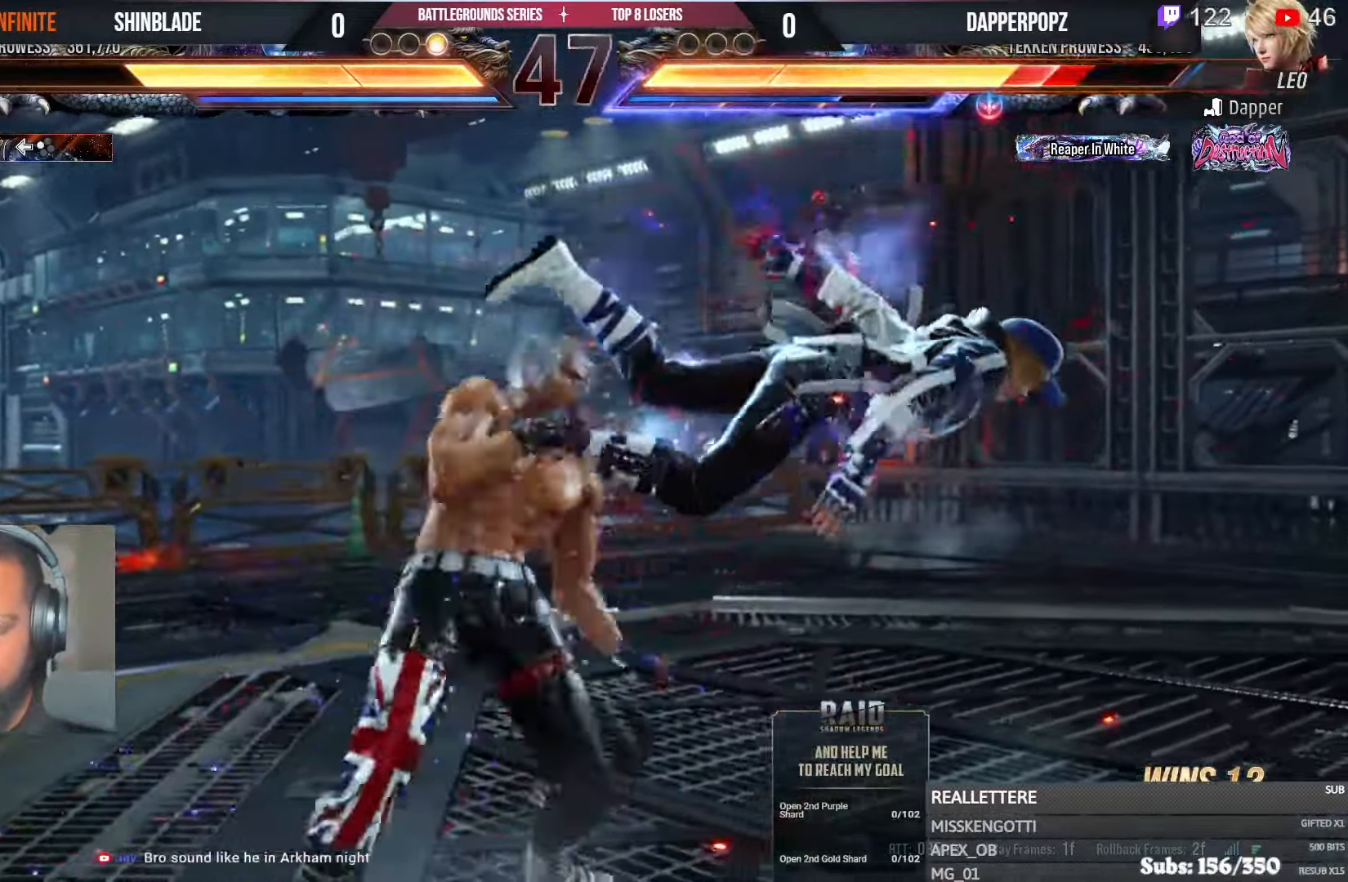
{"buttons": ["SQUARE", "DPAD_LEFT"], "left_stick": "center", "right_stick": "center", "events": [[33, "TRIANGLE", "up"], [50, "SQUARE", "up"], [100, "DPAD_LEFT", "down"], [150, "SQUARE", "down"], [233, "SQUARE", "up"], [300, "SQUARE", "down"], [350, "SQUARE", "up"], [400, "SQUARE", "down"]]}
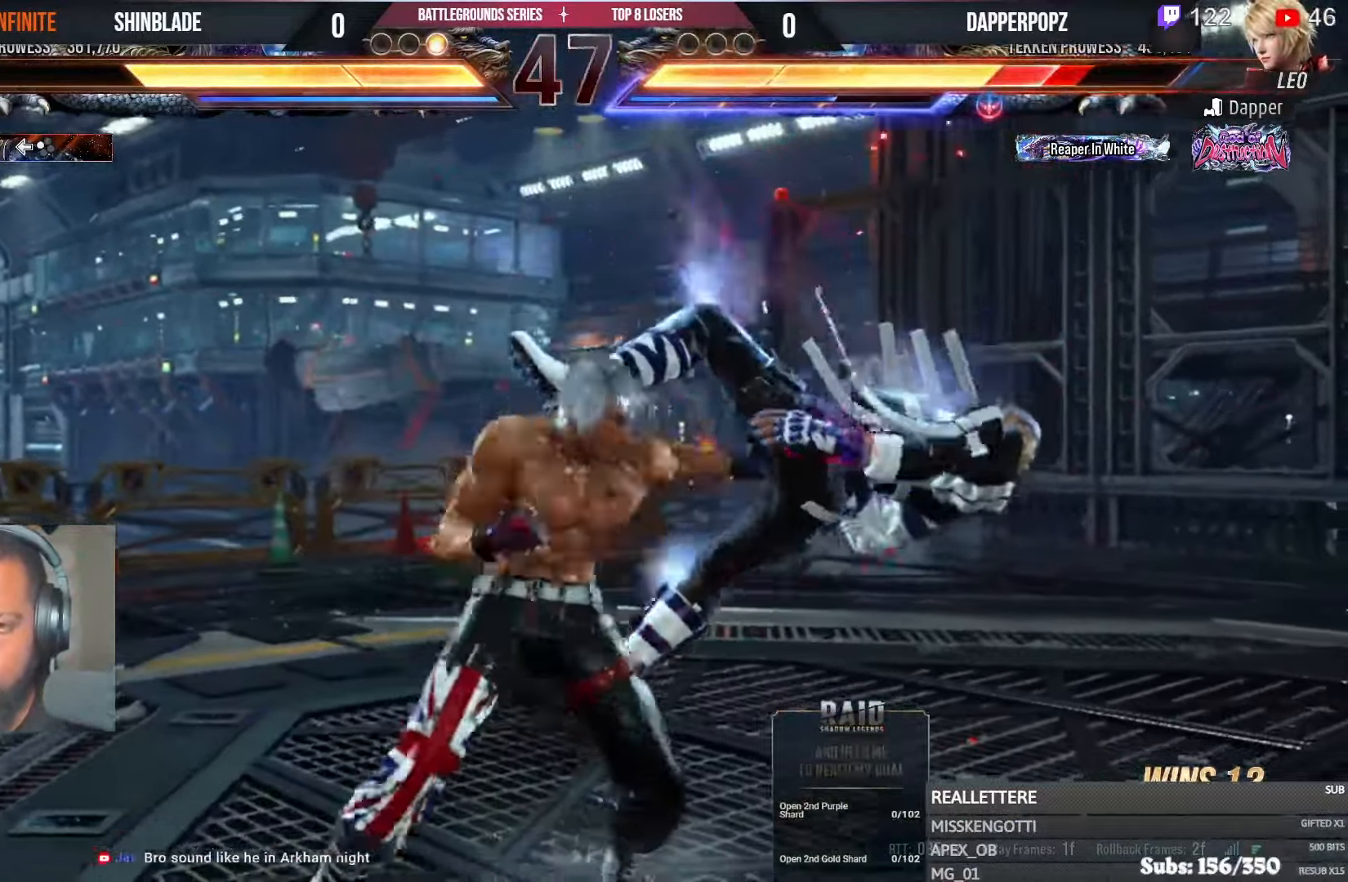
{"buttons": ["SQUARE"], "left_stick": "center", "right_stick": "center", "events": [[83, "SQUARE", "up"], [116, "DPAD_LEFT", "up"], [150, "DPAD_RIGHT", "down"], [183, "CROSS", "down"], [216, "DPAD_DOWN", "down"], [233, "DPAD_LEFT", "down"], [233, "DPAD_RIGHT", "up"], [283, "CROSS", "up"], [483, "DPAD_DOWN", "up"], [483, "DPAD_LEFT", "up"], [483, "SQUARE", "down"]]}
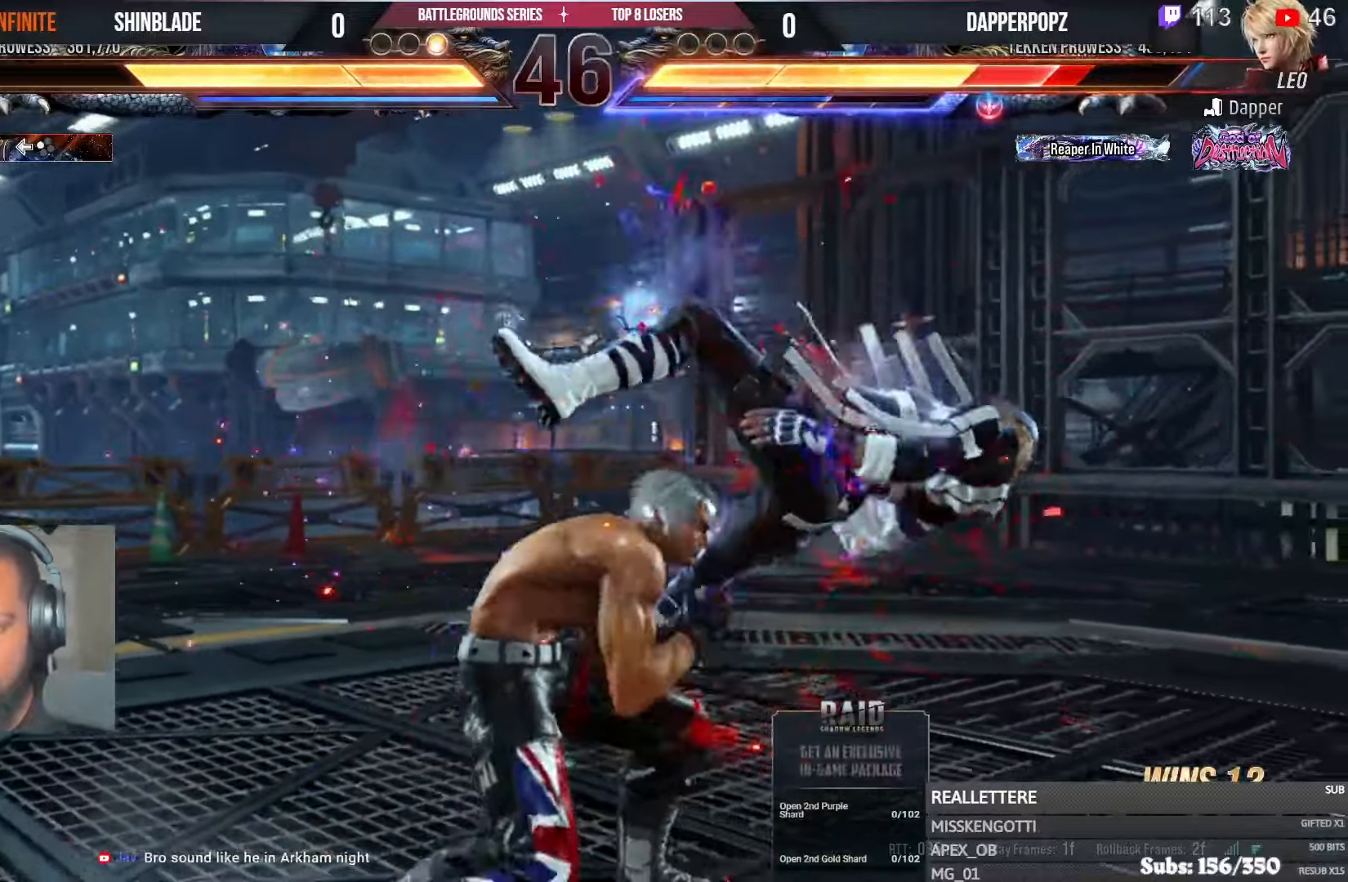
{"buttons": ["DPAD_RIGHT"], "left_stick": "center", "right_stick": "center", "events": [[83, "SQUARE", "up"], [383, "DPAD_RIGHT", "down"], [433, "TRIANGLE", "down"], [500, "TRIANGLE", "up"]]}
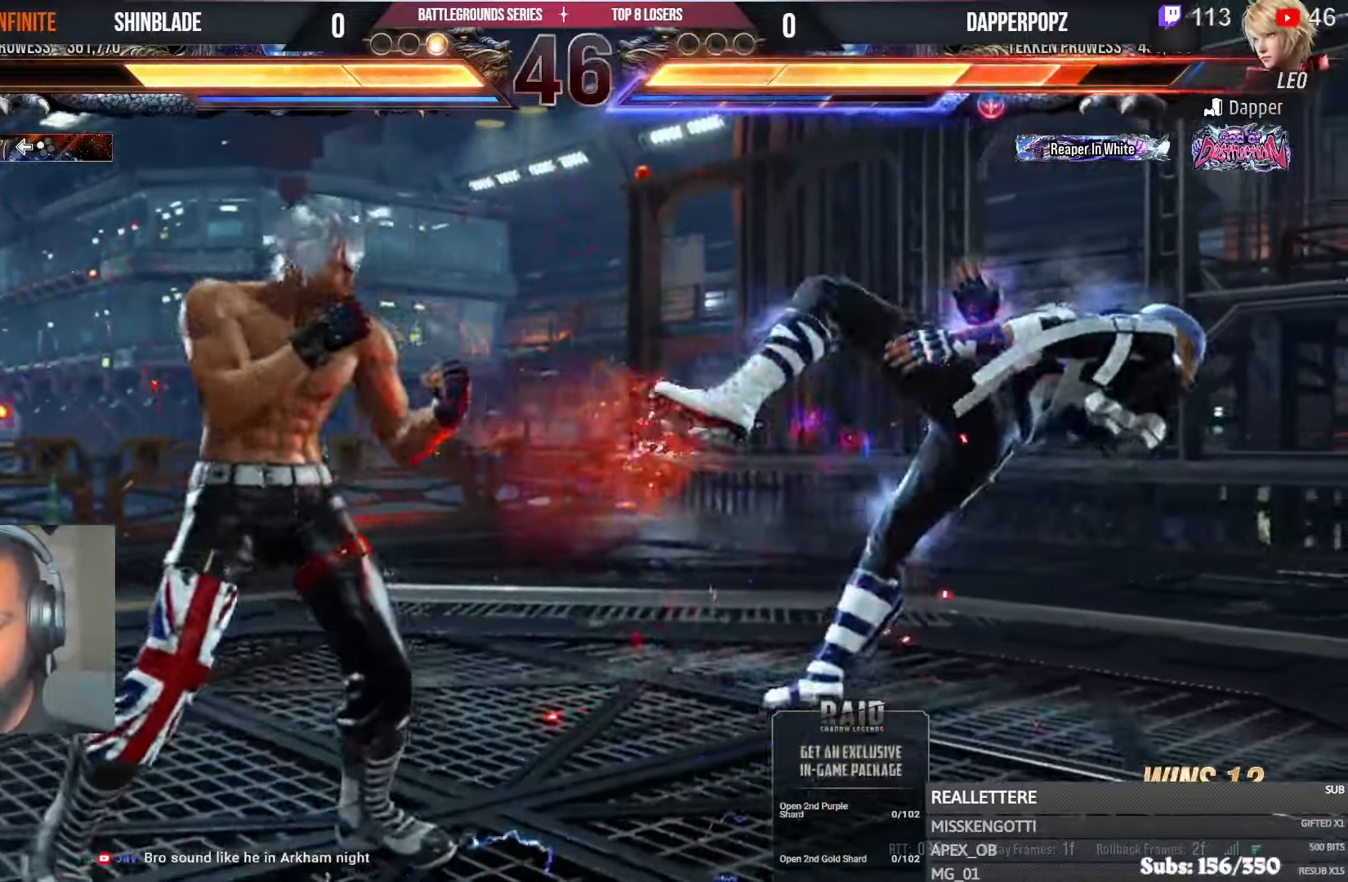
{"buttons": [], "left_stick": "center", "right_stick": "center", "events": [[66, "DPAD_RIGHT", "up"], [100, "TRIANGLE", "down"], [133, "TRIANGLE", "up"], [216, "TRIANGLE", "down"], [283, "TRIANGLE", "up"], [383, "TRIANGLE", "down"], [433, "TRIANGLE", "up"]]}
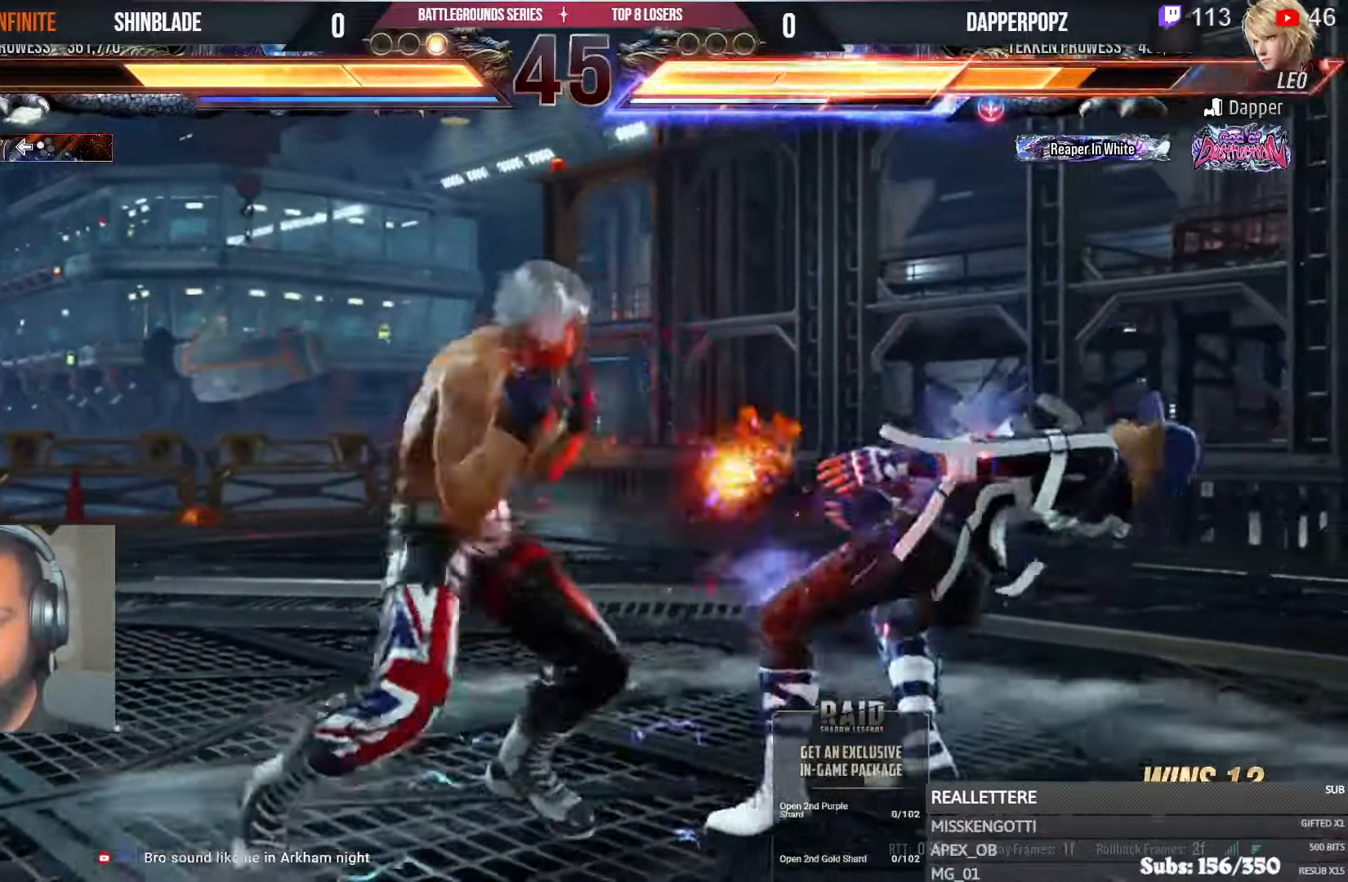
{"buttons": ["TRIANGLE"], "left_stick": "center", "right_stick": "center", "events": [[33, "TRIANGLE", "down"], [100, "TRIANGLE", "up"], [200, "TRIANGLE", "down"], [266, "TRIANGLE", "up"], [350, "TRIANGLE", "down"], [400, "TRIANGLE", "up"], [483, "TRIANGLE", "down"]]}
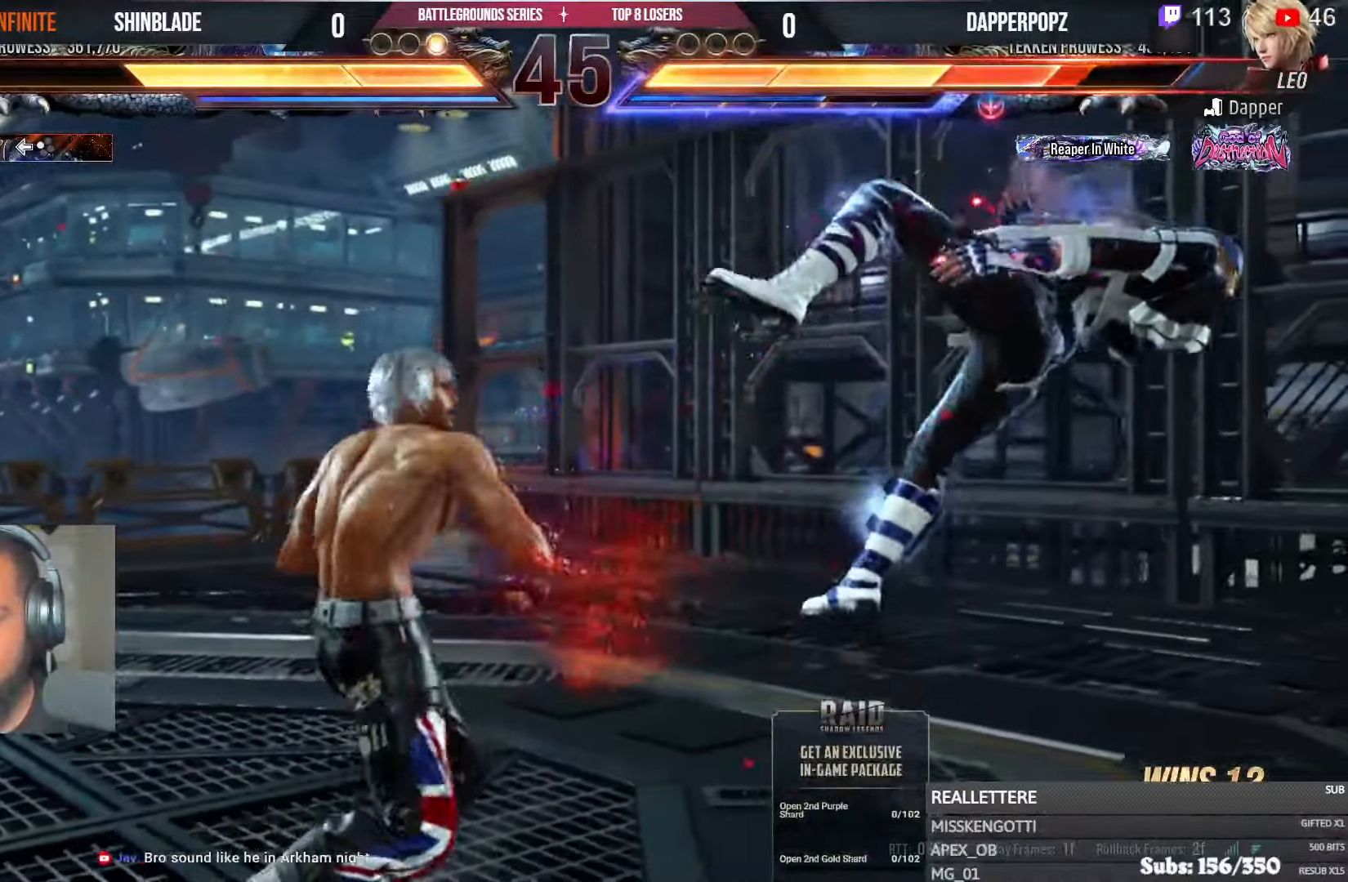
{"buttons": ["CROSS", "CIRCLE", "DPAD_RIGHT"], "left_stick": "center", "right_stick": "center", "events": [[50, "TRIANGLE", "up"], [133, "TRIANGLE", "down"], [266, "SQUARE", "down"], [300, "TRIANGLE", "up"], [383, "DPAD_RIGHT", "down"], [383, "SQUARE", "up"], [400, "SQUARE", "down"], [433, "TRIANGLE", "down"], [450, "CIRCLE", "down"], [483, "CROSS", "down"], [483, "SQUARE", "up"], [483, "TRIANGLE", "up"]]}
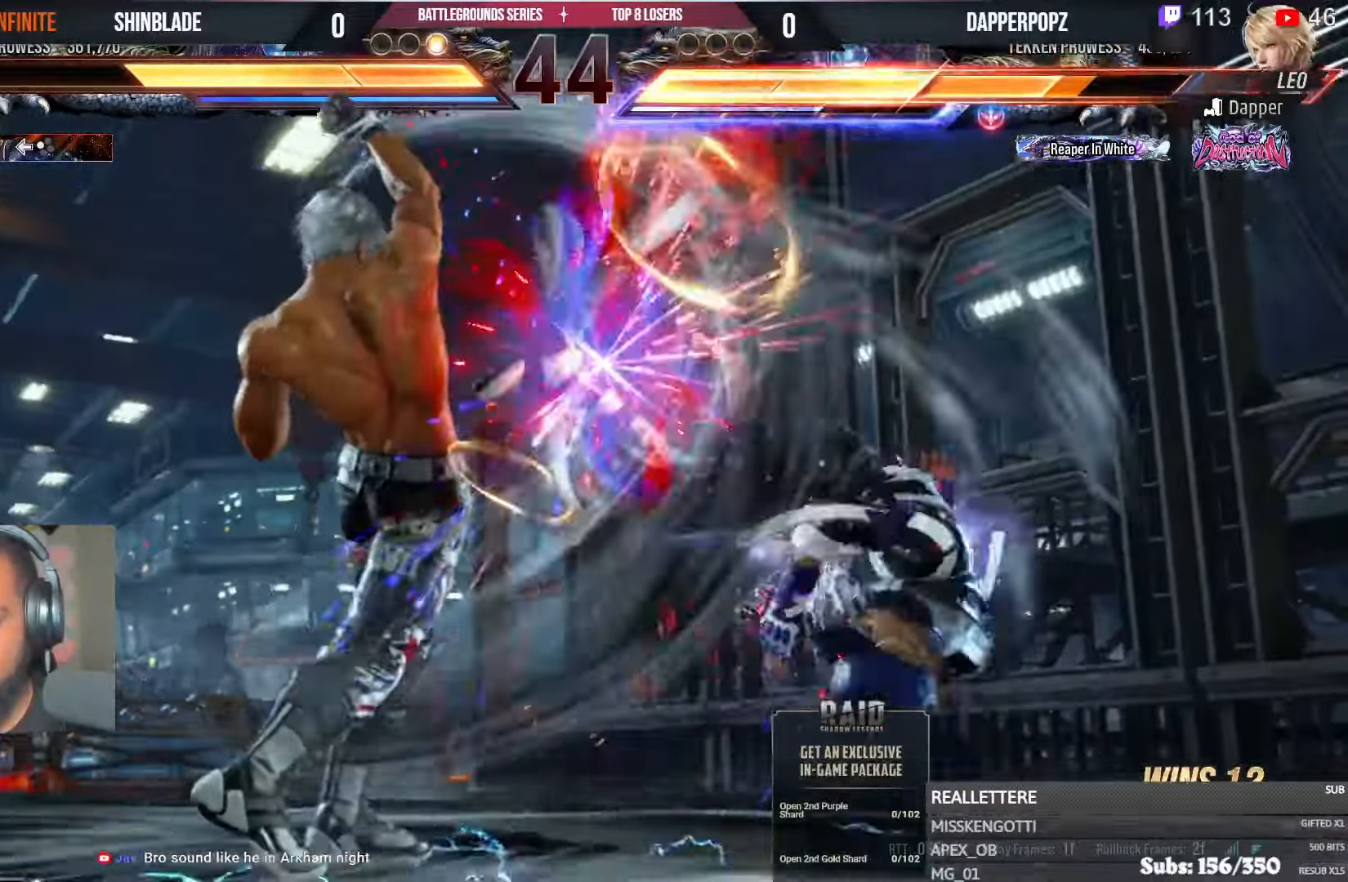
{"buttons": ["DPAD_RIGHT"], "left_stick": "center", "right_stick": "center", "events": [[50, "DPAD_RIGHT", "up"], [83, "CROSS", "up"], [100, "CIRCLE", "up"], [316, "DPAD_RIGHT", "down"], [383, "DPAD_RIGHT", "up"], [450, "DPAD_RIGHT", "down"]]}
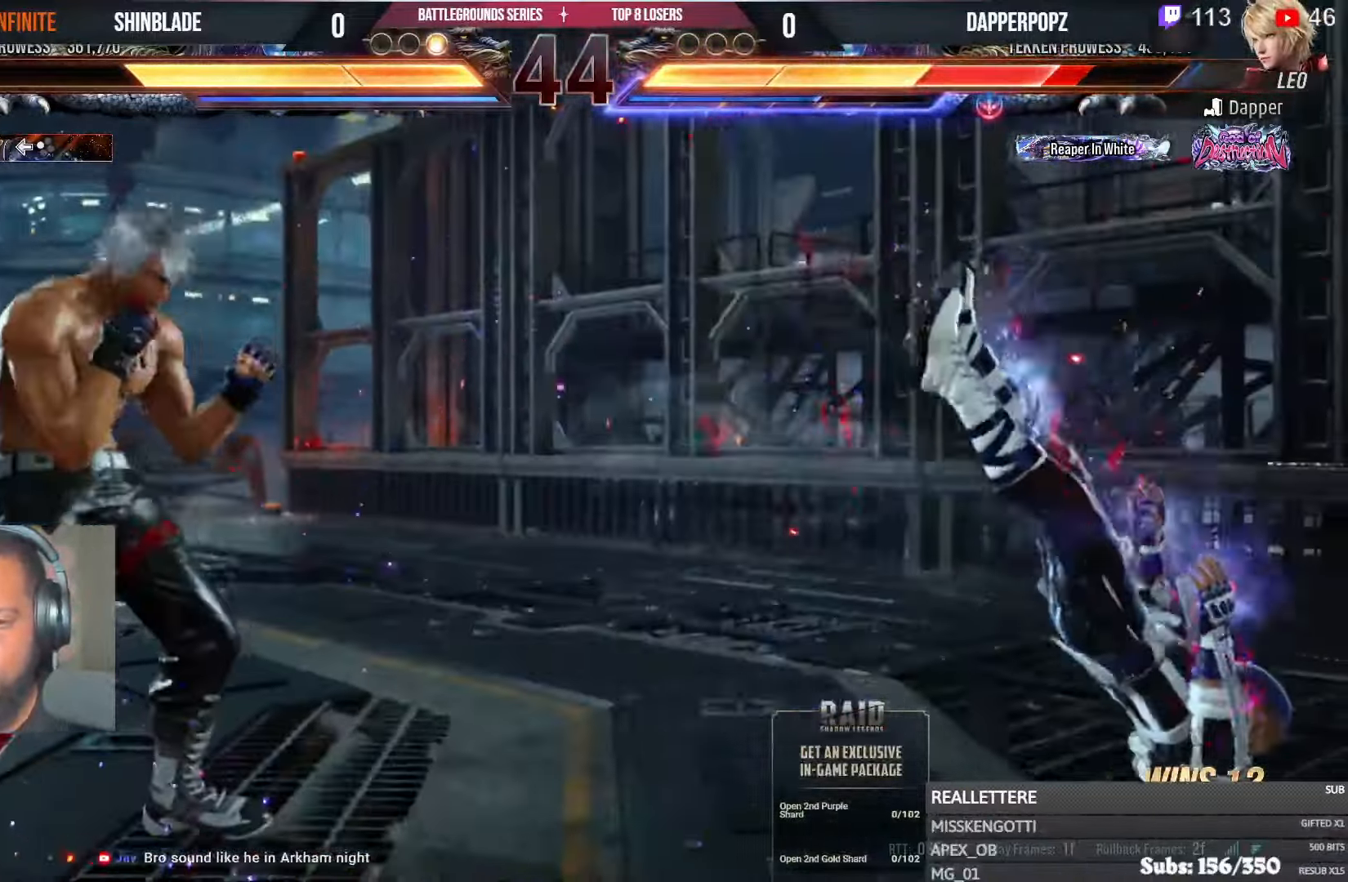
{"buttons": ["DPAD_LEFT"], "left_stick": "center", "right_stick": "center", "events": [[16, "DPAD_RIGHT", "up"], [83, "DPAD_RIGHT", "down"], [233, "DPAD_RIGHT", "up"], [266, "DPAD_UP", "down"], [283, "DPAD_LEFT", "down"], [300, "TRIANGLE", "down"], [383, "DPAD_UP", "up"], [400, "TRIANGLE", "up"]]}
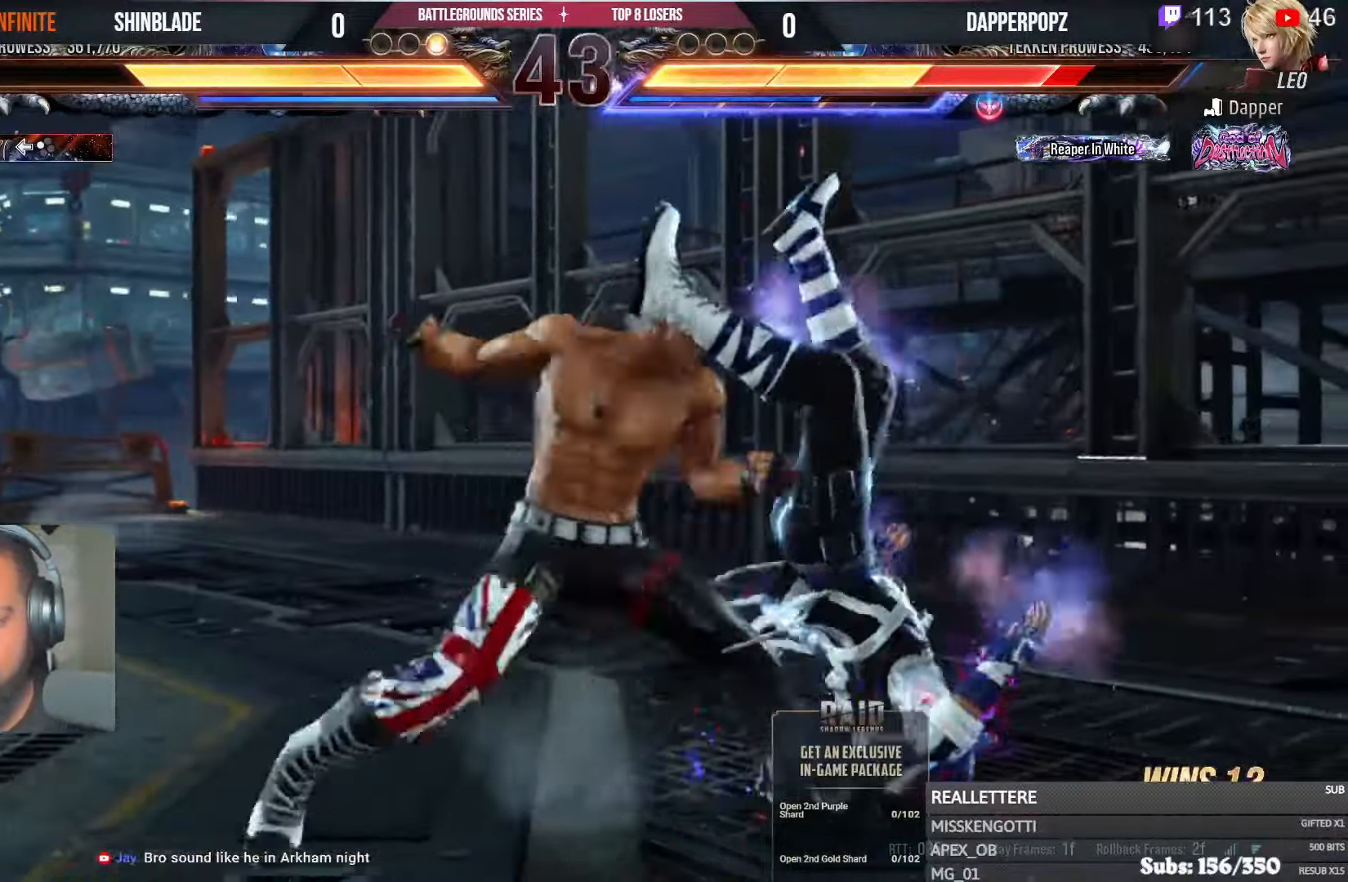
{"buttons": [], "left_stick": "center", "right_stick": "center", "events": [[350, "DPAD_LEFT", "up"], [433, "DPAD_RIGHT", "down"], [500, "DPAD_RIGHT", "up"]]}
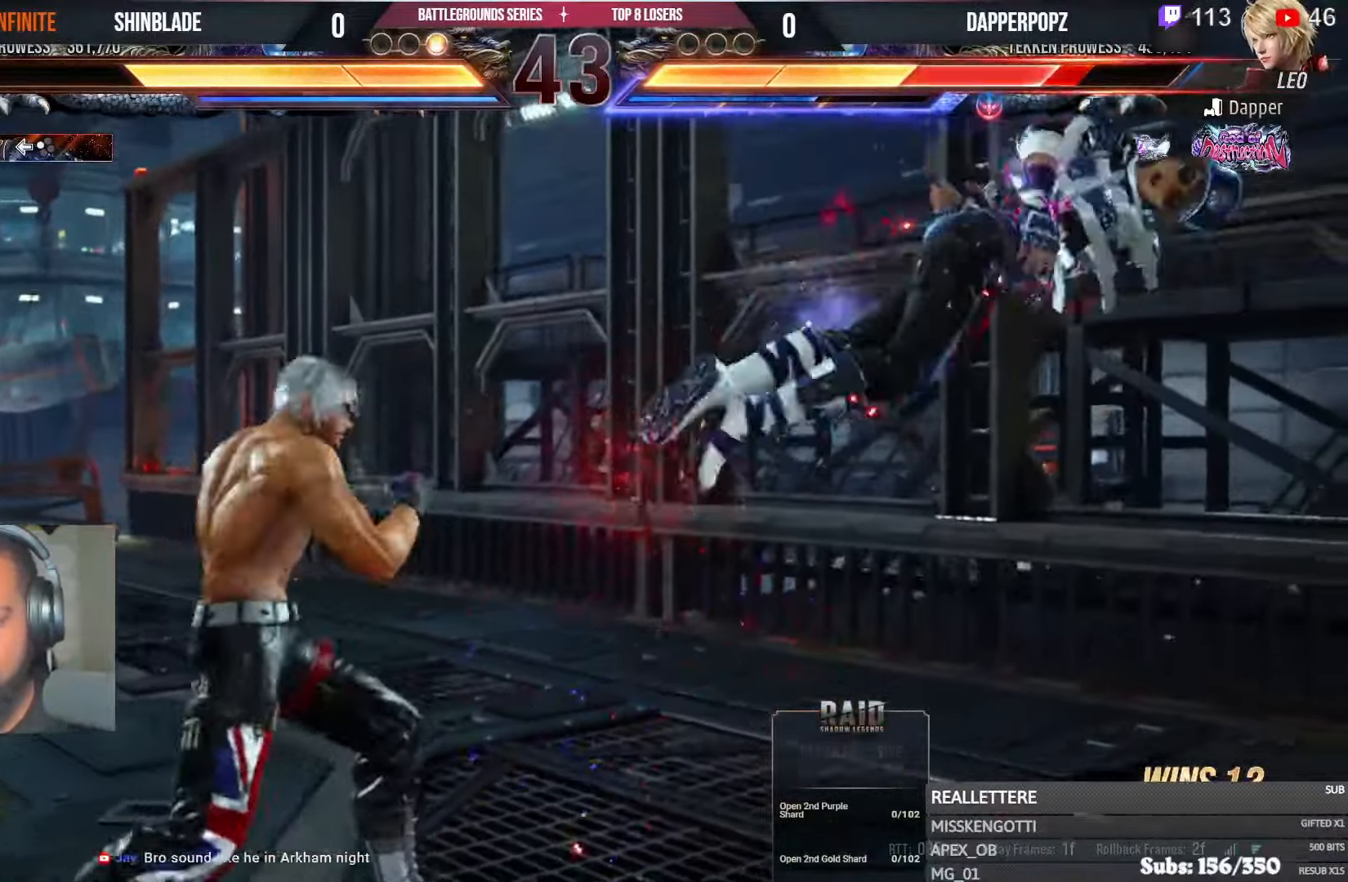
{"buttons": [], "left_stick": "center", "right_stick": "center", "events": [[66, "DPAD_RIGHT", "down"], [250, "DPAD_RIGHT", "up"], [283, "SQUARE", "down"], [283, "TRIANGLE", "down"], [350, "SQUARE", "up"], [350, "TRIANGLE", "up"], [416, "SQUARE", "down"], [416, "TRIANGLE", "down"], [466, "SQUARE", "up"], [483, "TRIANGLE", "up"]]}
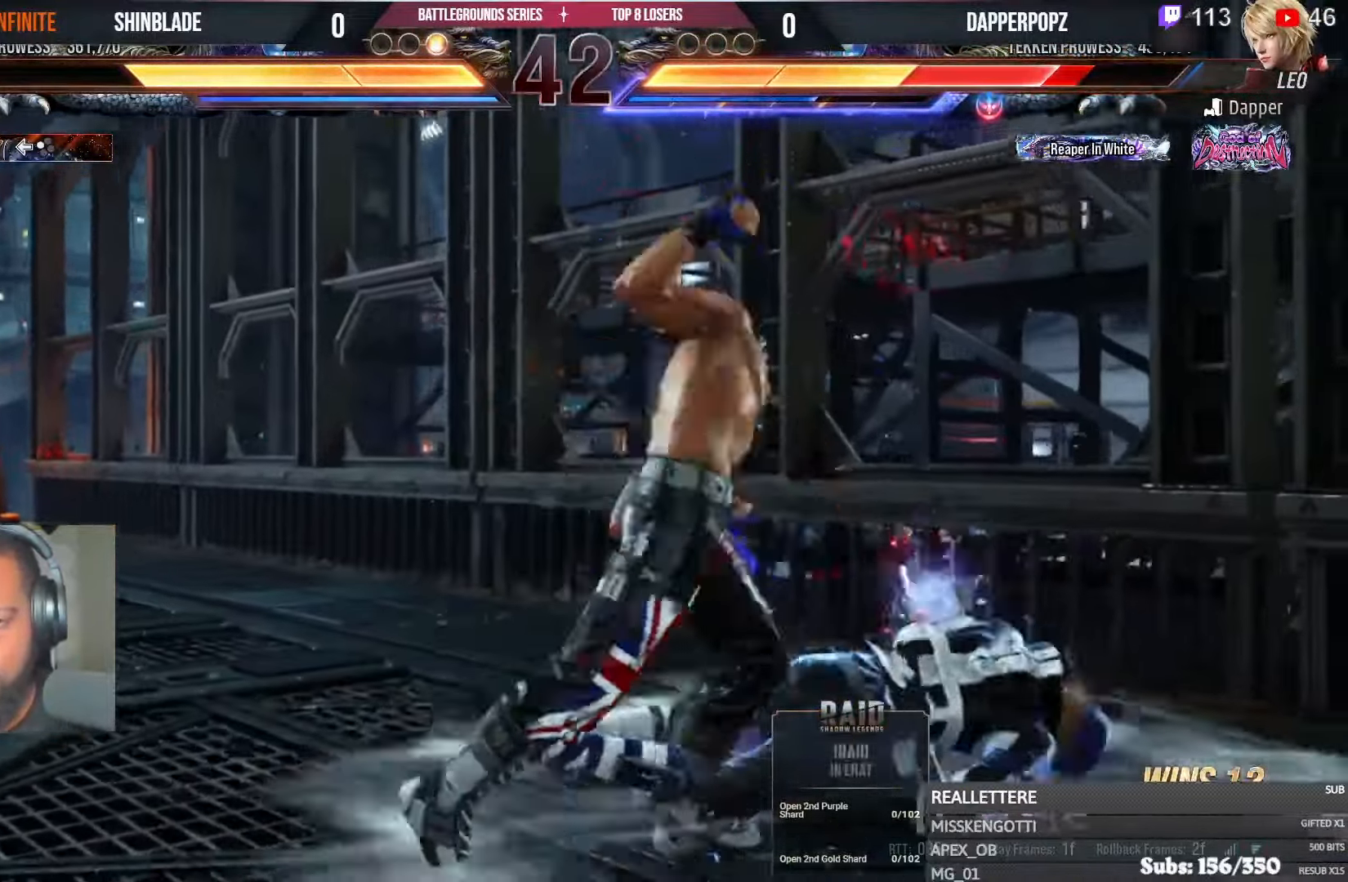
{"buttons": [], "left_stick": "center", "right_stick": "center", "events": [[33, "SQUARE", "down"], [33, "TRIANGLE", "down"], [83, "SQUARE", "up"], [83, "TRIANGLE", "up"], [150, "TRIANGLE", "down"], [166, "SQUARE", "down"], [300, "SQUARE", "up"], [300, "TRIANGLE", "up"]]}
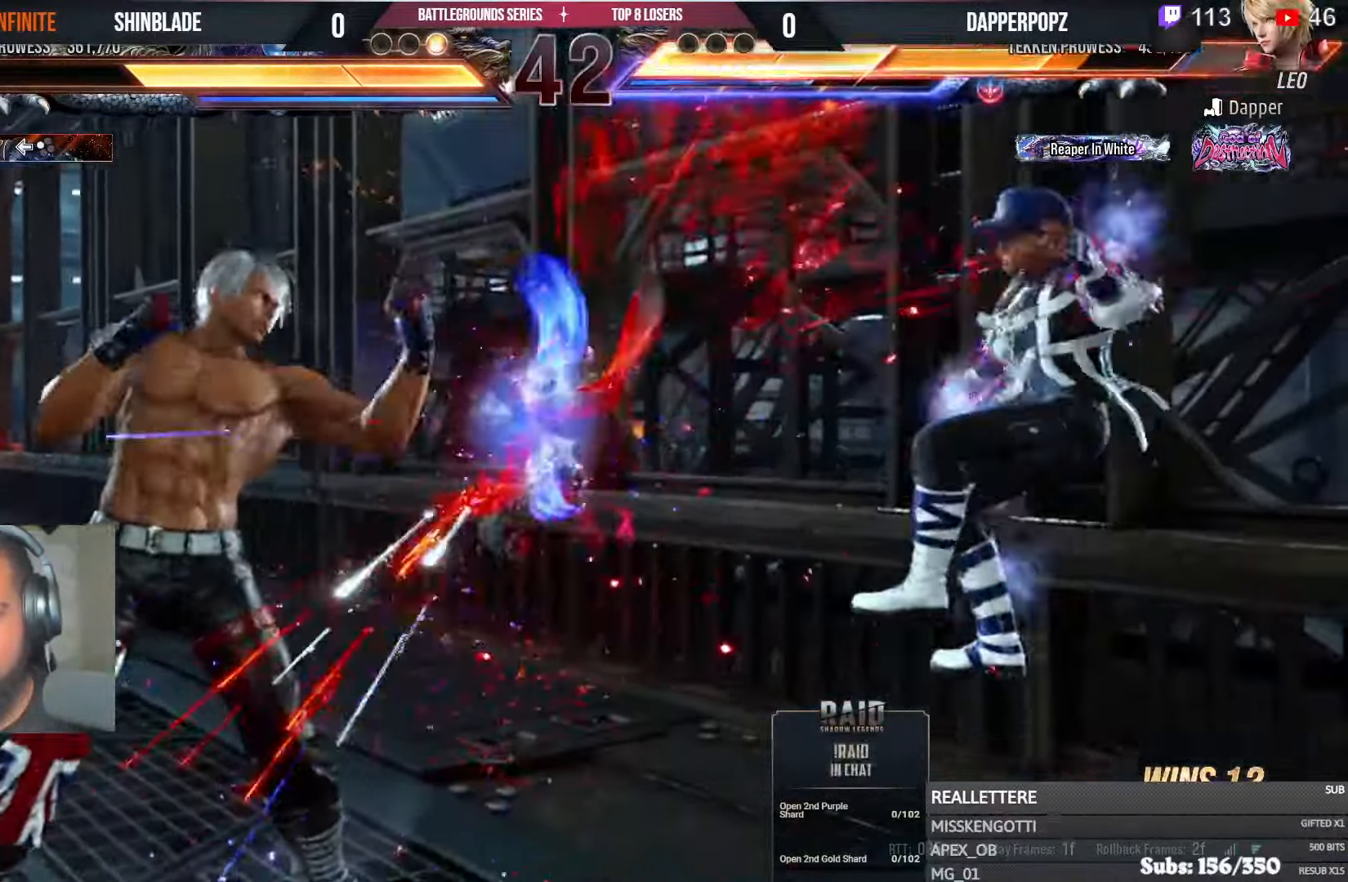
{"buttons": ["DPAD_LEFT"], "left_stick": "center", "right_stick": "center", "events": [[100, "DPAD_RIGHT", "down"], [250, "TRIANGLE", "down"], [316, "SQUARE", "down"], [333, "TRIANGLE", "up"], [400, "DPAD_RIGHT", "up"], [400, "SQUARE", "up"], [500, "DPAD_LEFT", "down"]]}
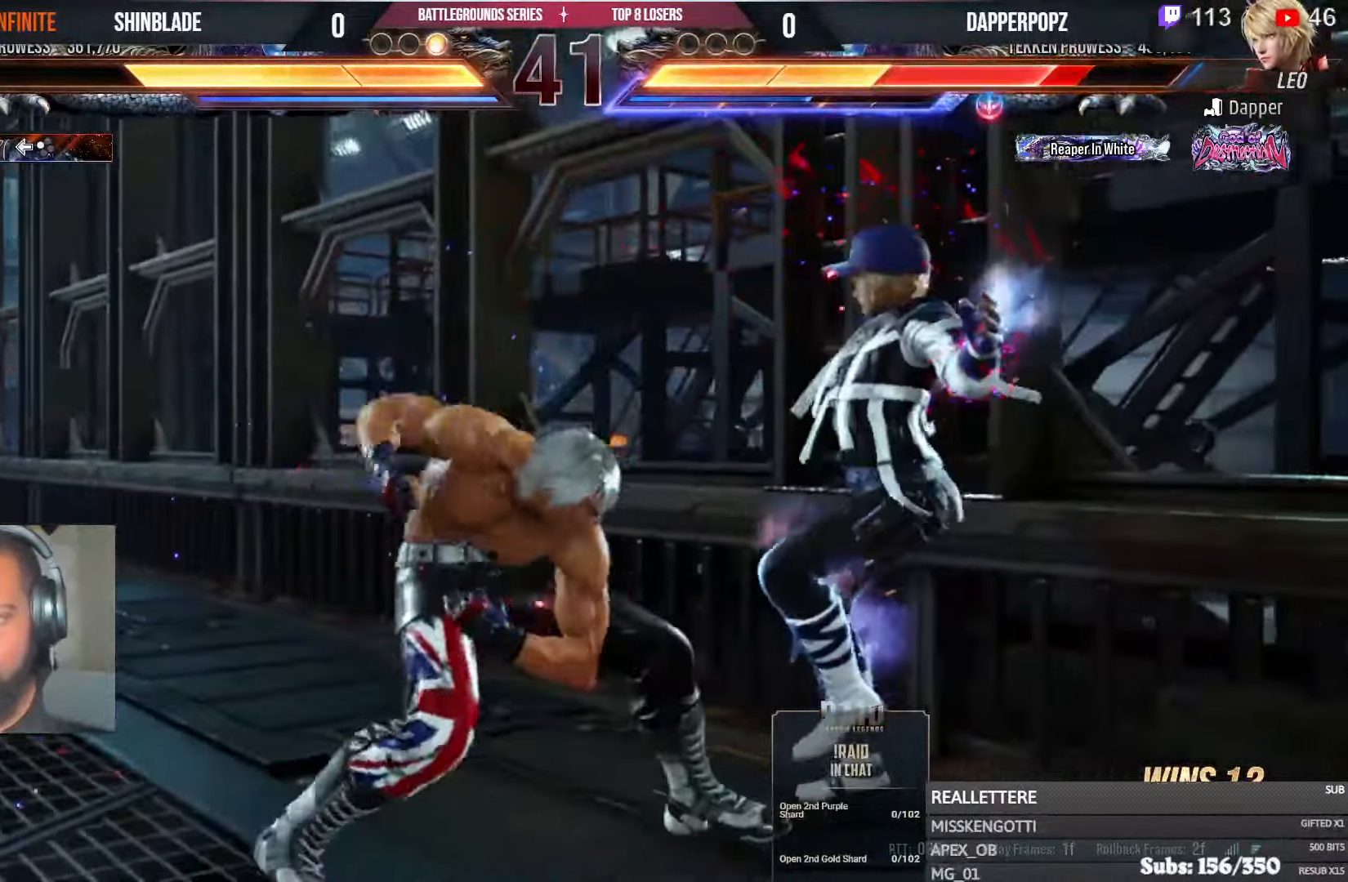
{"buttons": ["CROSS", "DPAD_RIGHT"], "left_stick": "center", "right_stick": "center", "events": [[433, "DPAD_LEFT", "up"], [466, "DPAD_RIGHT", "down"], [483, "CROSS", "down"]]}
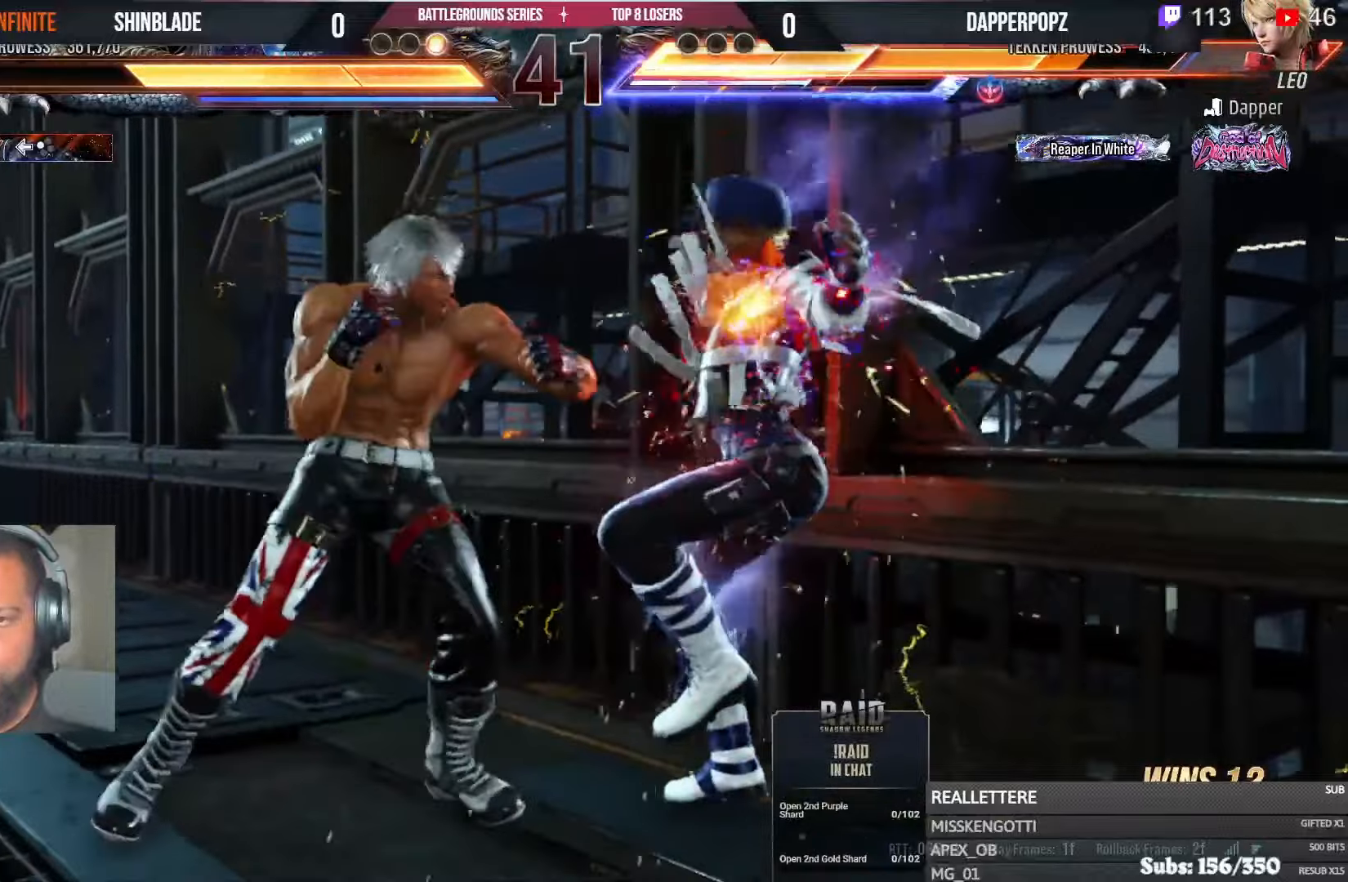
{"buttons": ["SQUARE", "TRIANGLE"], "left_stick": "center", "right_stick": "center", "events": [[50, "CROSS", "up"], [66, "DPAD_RIGHT", "up"], [100, "TRIANGLE", "down"], [116, "SQUARE", "down"], [183, "SQUARE", "up"], [183, "TRIANGLE", "up"], [233, "SQUARE", "down"], [233, "TRIANGLE", "down"], [266, "TRIANGLE", "up"], [283, "SQUARE", "up"], [333, "SQUARE", "down"], [333, "TRIANGLE", "down"], [383, "TRIANGLE", "up"], [400, "TRIANGLE", "down"], [466, "SQUARE", "up"], [466, "TRIANGLE", "up"], [500, "SQUARE", "down"], [500, "TRIANGLE", "down"]]}